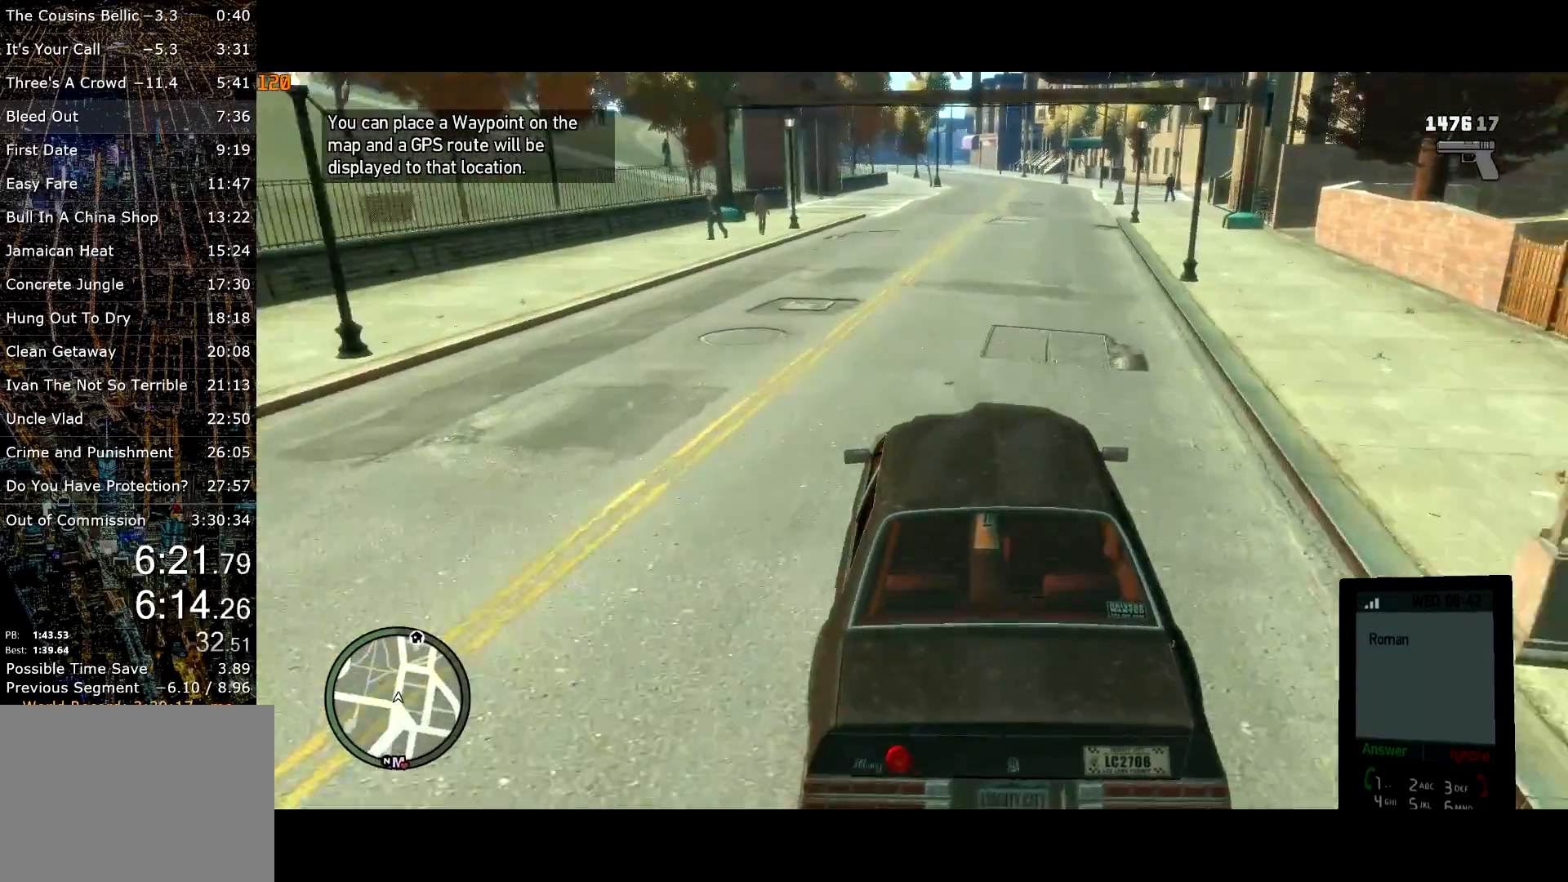
Gameplay with keyboard and mouse; each line is a JSON object with the keys and mouse buttons held at the frame after it. "events" lists presses ("down") and releases ("up") of "a", "c", "ctrl", "d", "down", "e", "escape", "f", "f2", "g", "lock", "q", "r", "return", "s", "shift", "space", "t", "up", "v", "w", "mouse_left", "mouse_right", "mouse_wheel_up" and "mouse_wheel_down" between this image and that frame as [ms after this image, input, new state], when the widget could be followed in between. "mouse_left", "mouse_right", "mouse_wheel_up", "mouse_wheel_down" = the "left", "right", "wheel_up", "wheel_down" buttons of the "mouse" list. No other keys are recorded. Mouse movement is not recorded. Key names are as the overlay labels them; some are game actions (e.g. jump) rather than physical keys.
{"keys": ["w"], "mouse": [], "events": [[267, "d", "down"], [317, "d", "up"]]}
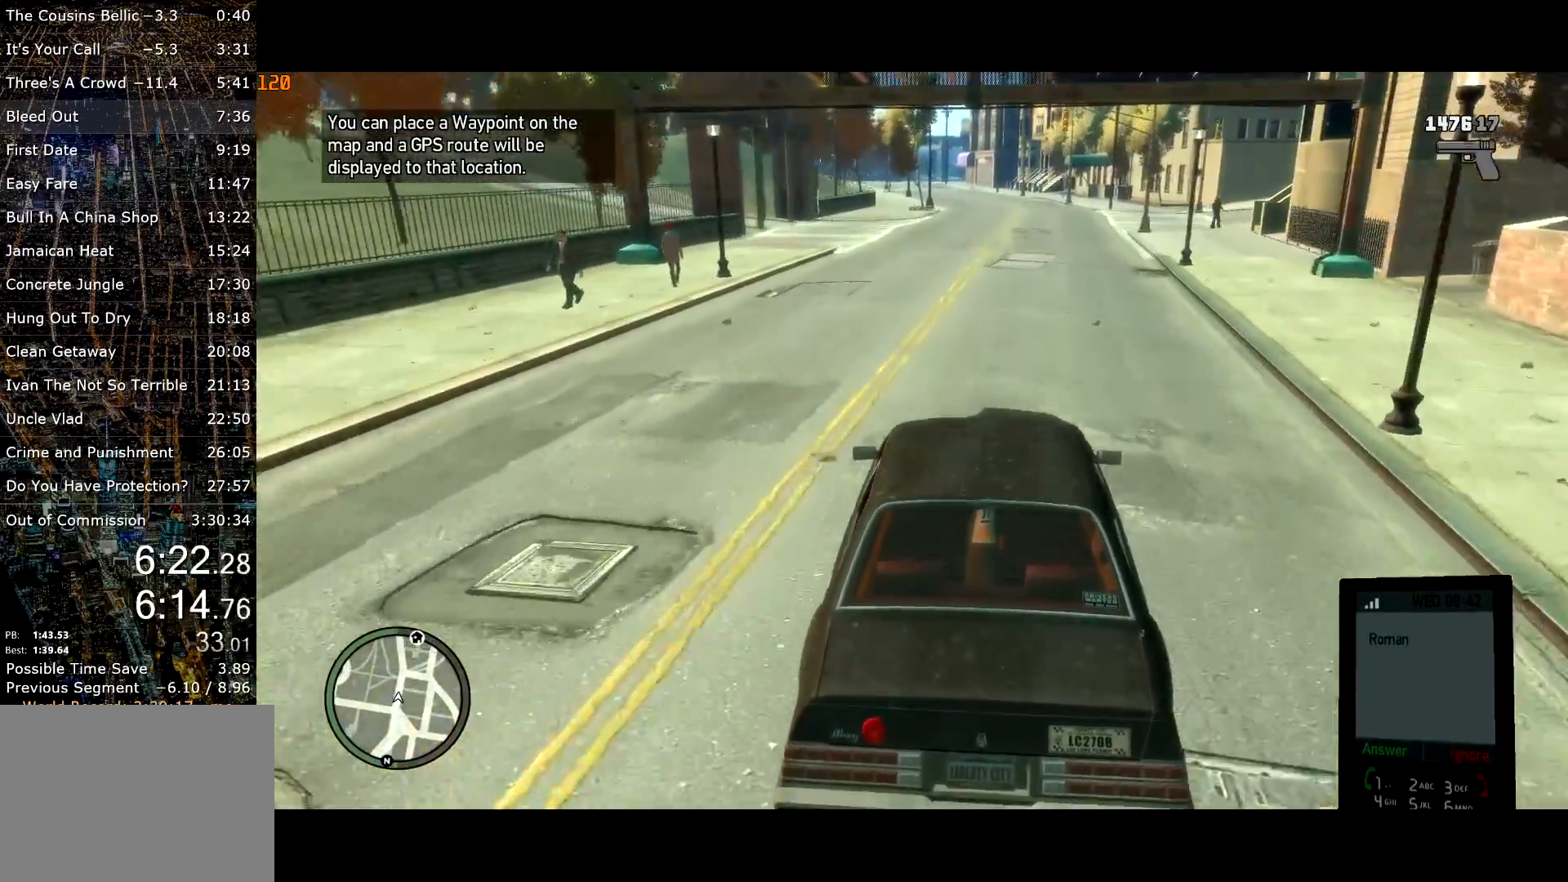
{"keys": ["w"], "mouse": [], "events": [[183, "a", "down"], [233, "a", "up"]]}
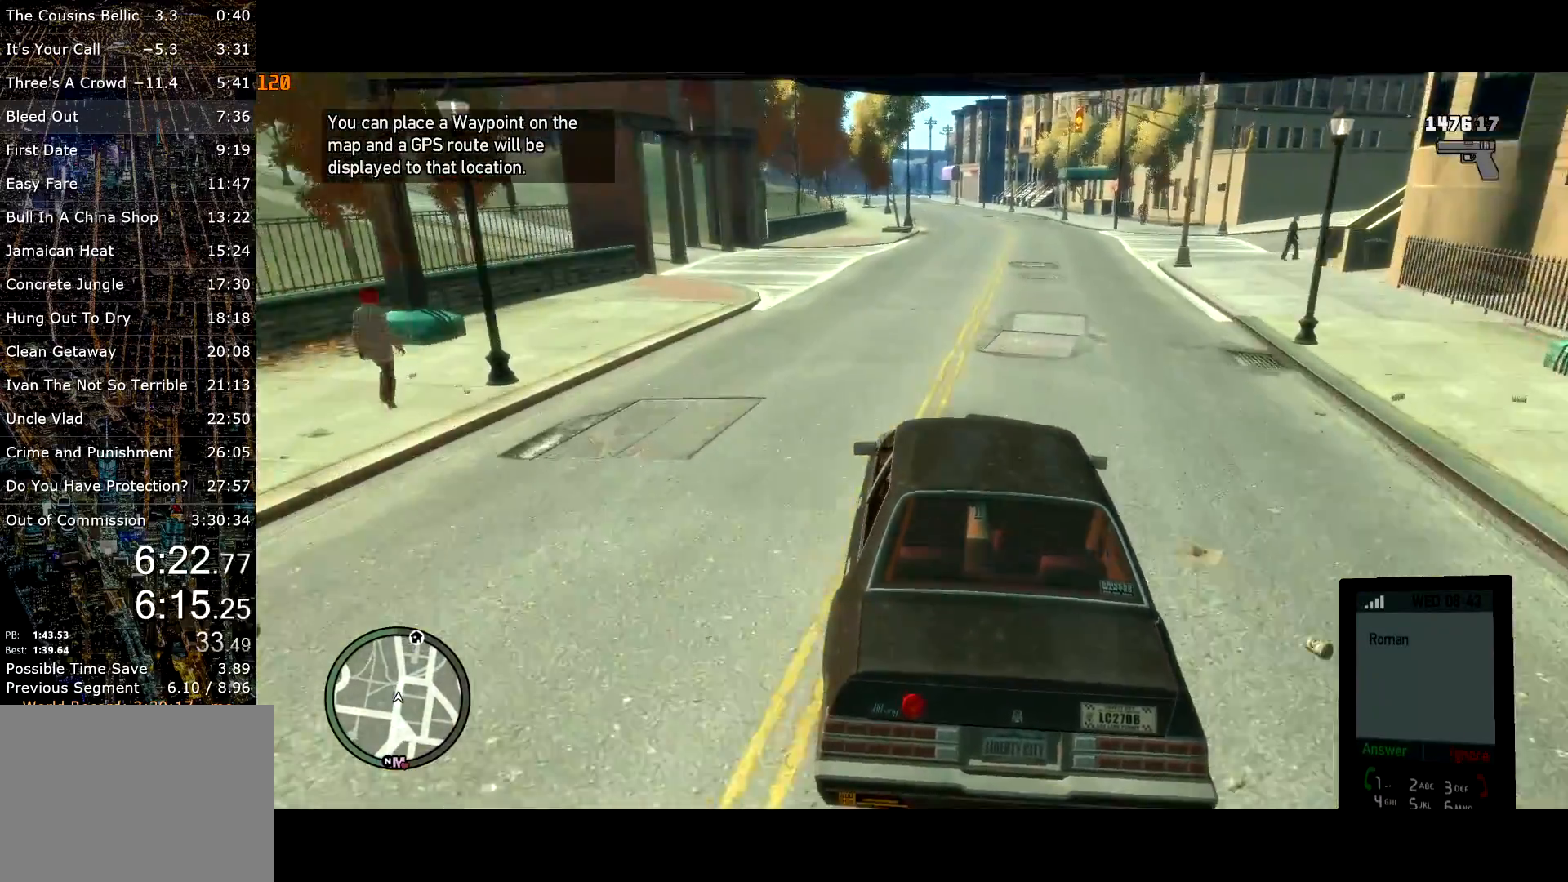
{"keys": ["w"], "mouse": [], "events": []}
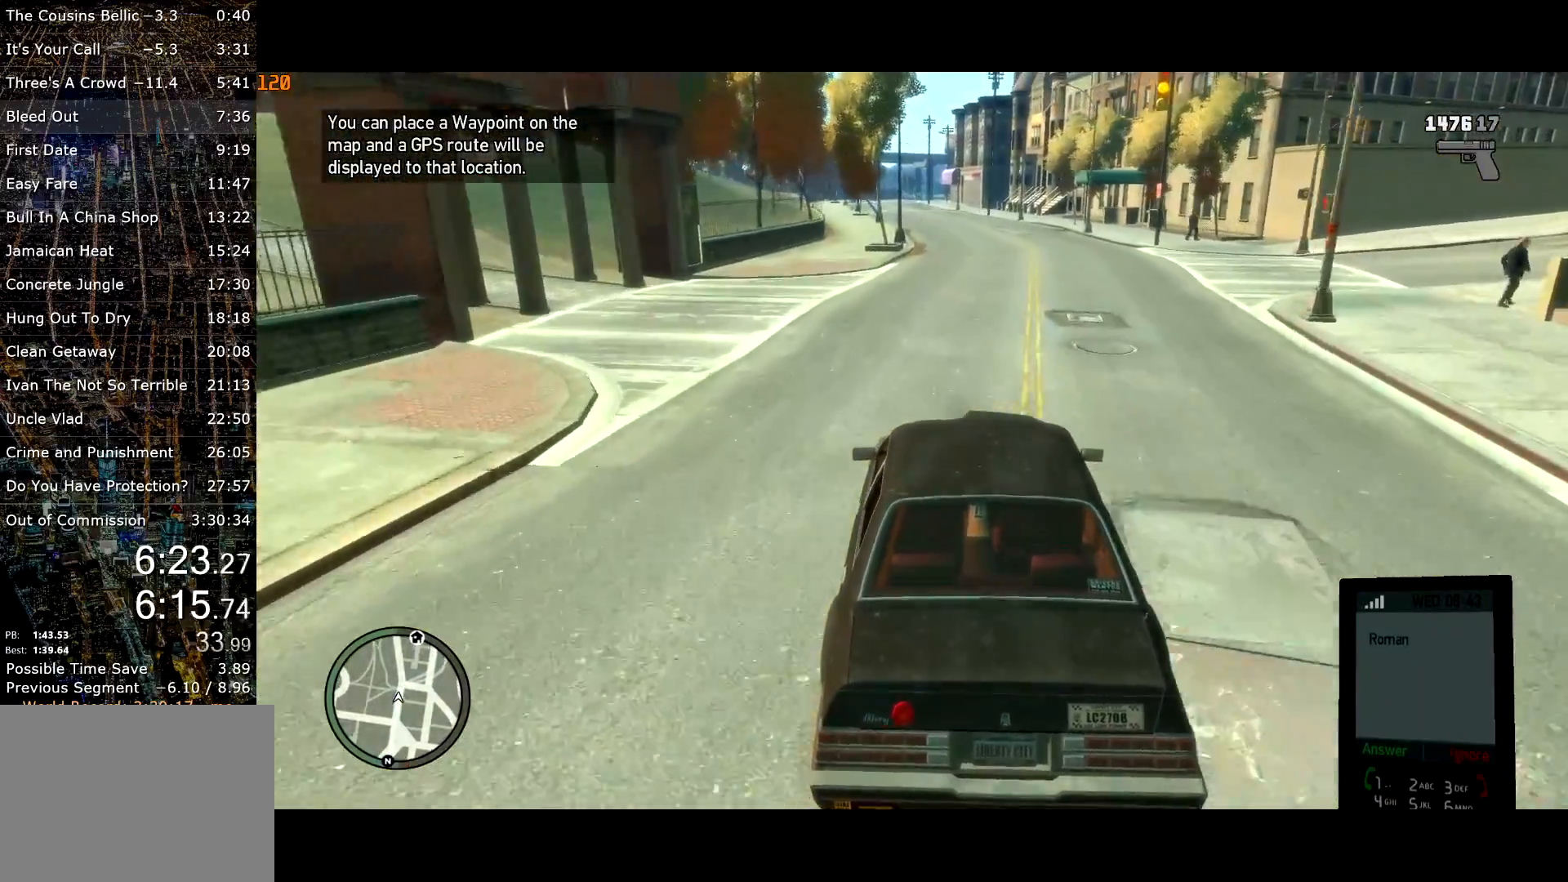
{"keys": ["w"], "mouse": [], "events": []}
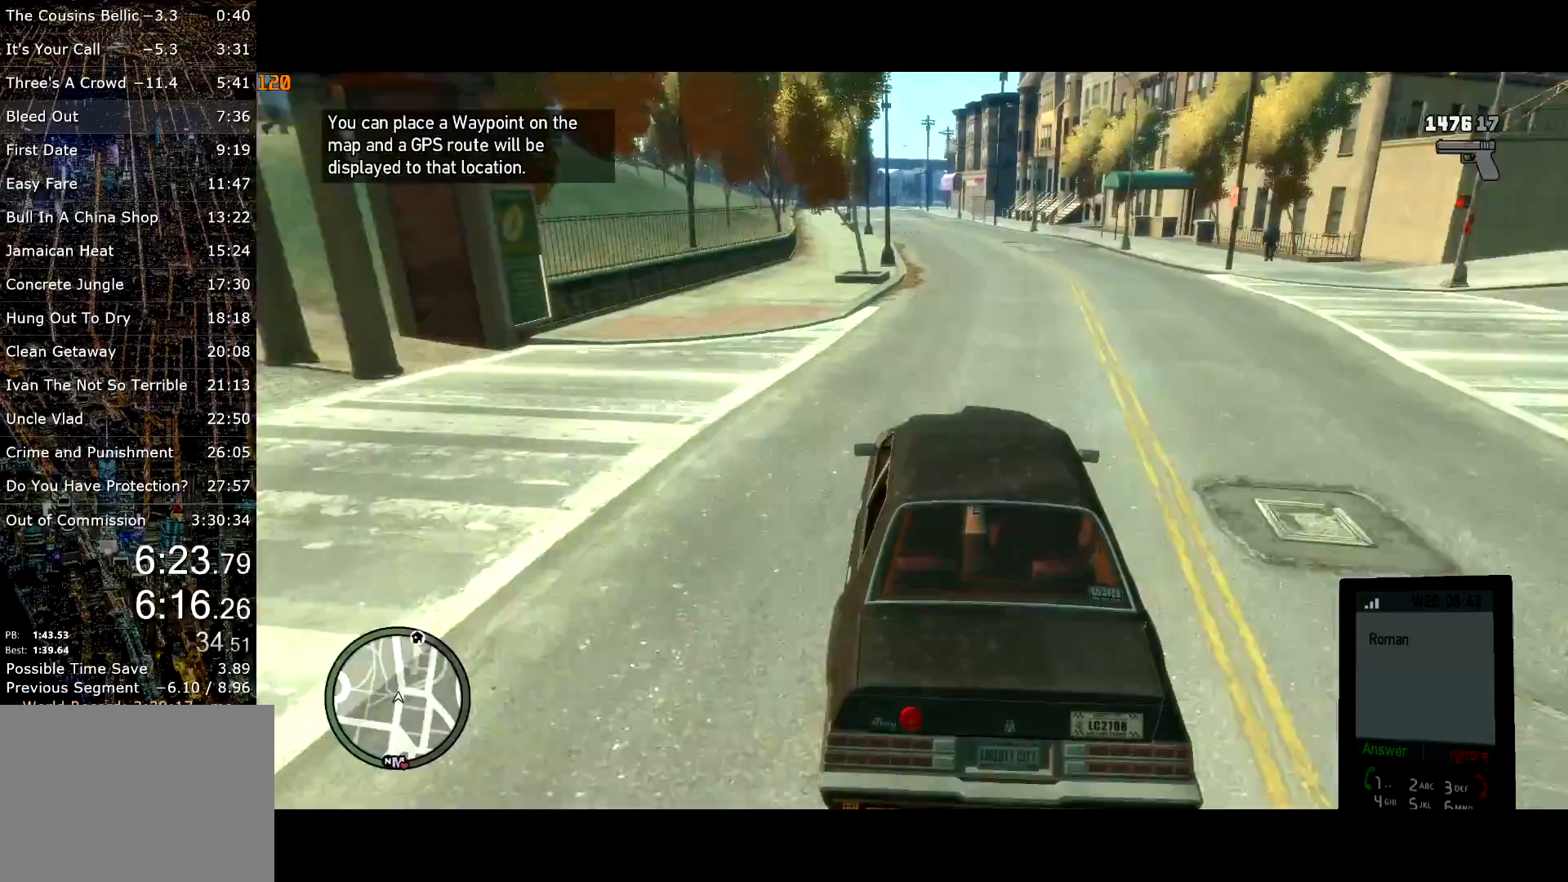
{"keys": ["w"], "mouse": [], "events": []}
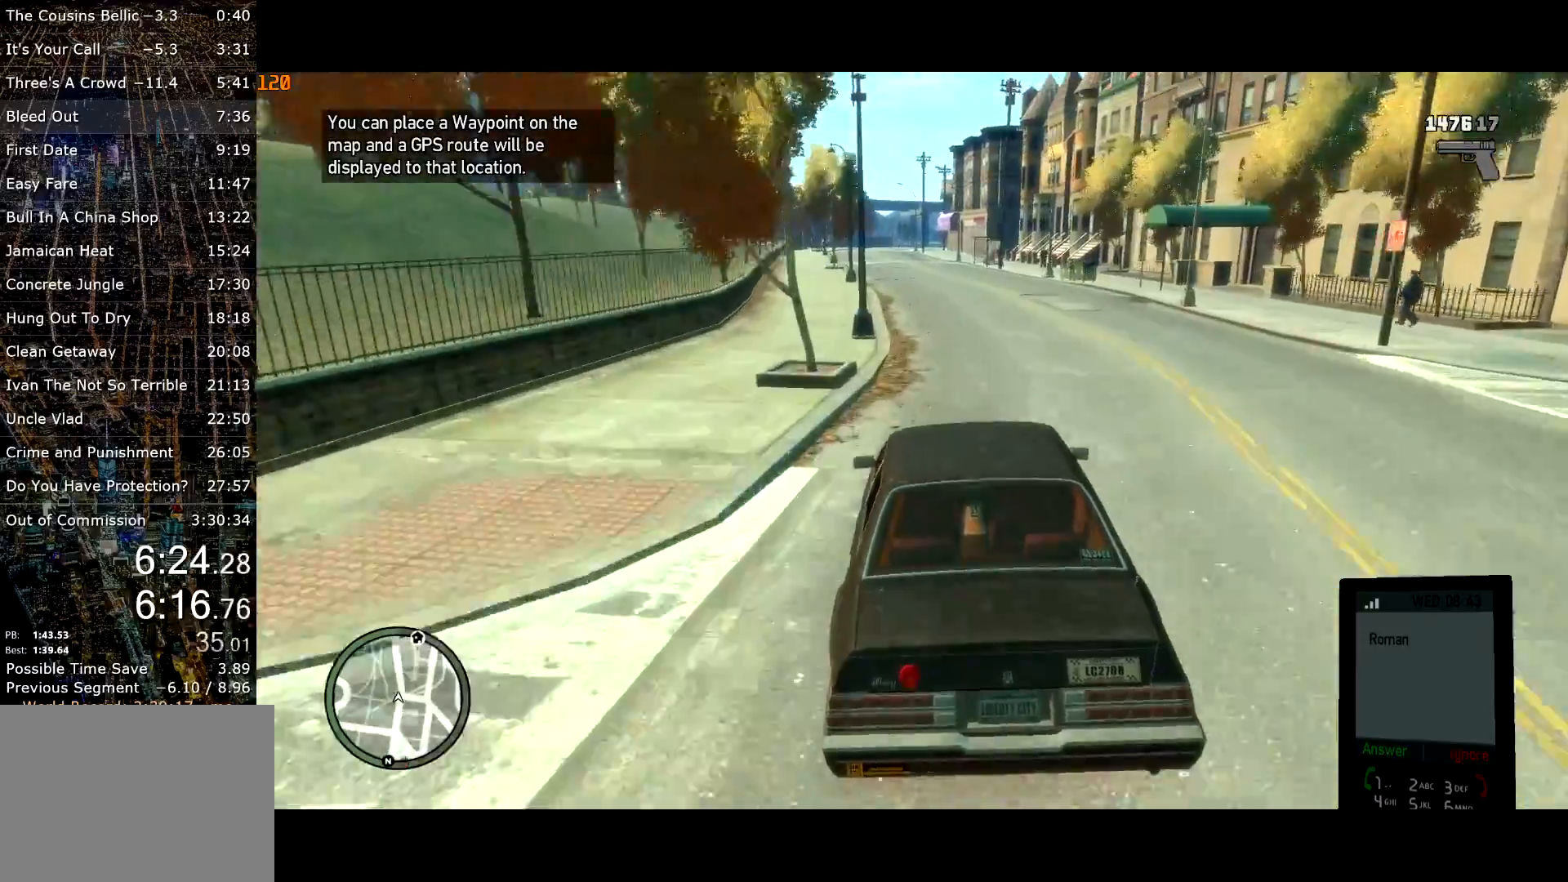
{"keys": ["w"], "mouse": [], "events": [[250, "a", "down"], [333, "a", "up"]]}
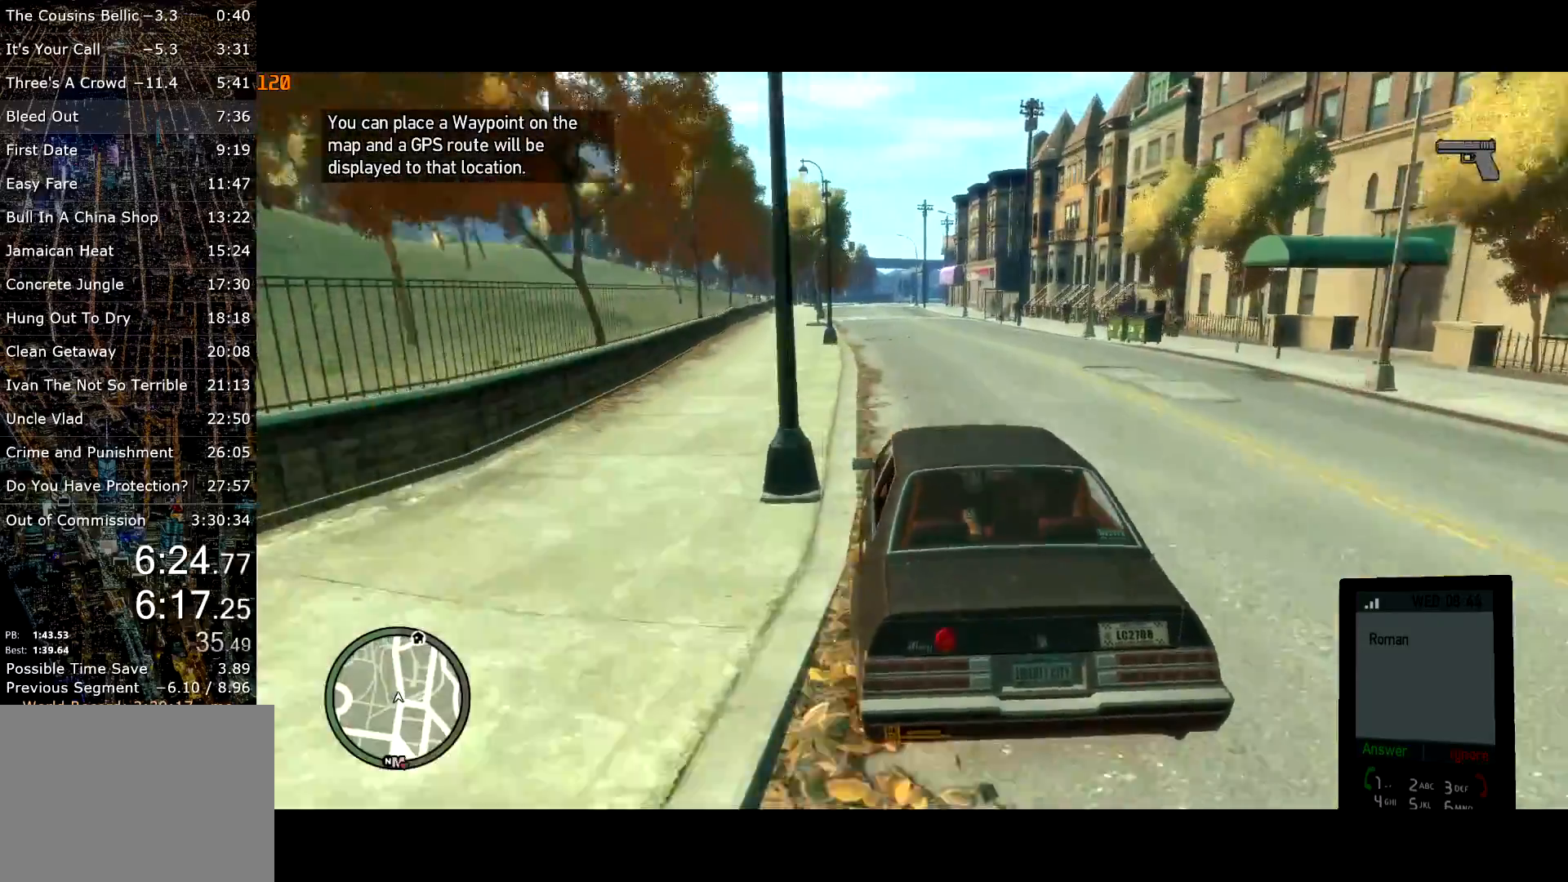
{"keys": ["w"], "mouse": [], "events": [[67, "d", "down"], [117, "d", "up"], [350, "d", "down"], [400, "d", "up"]]}
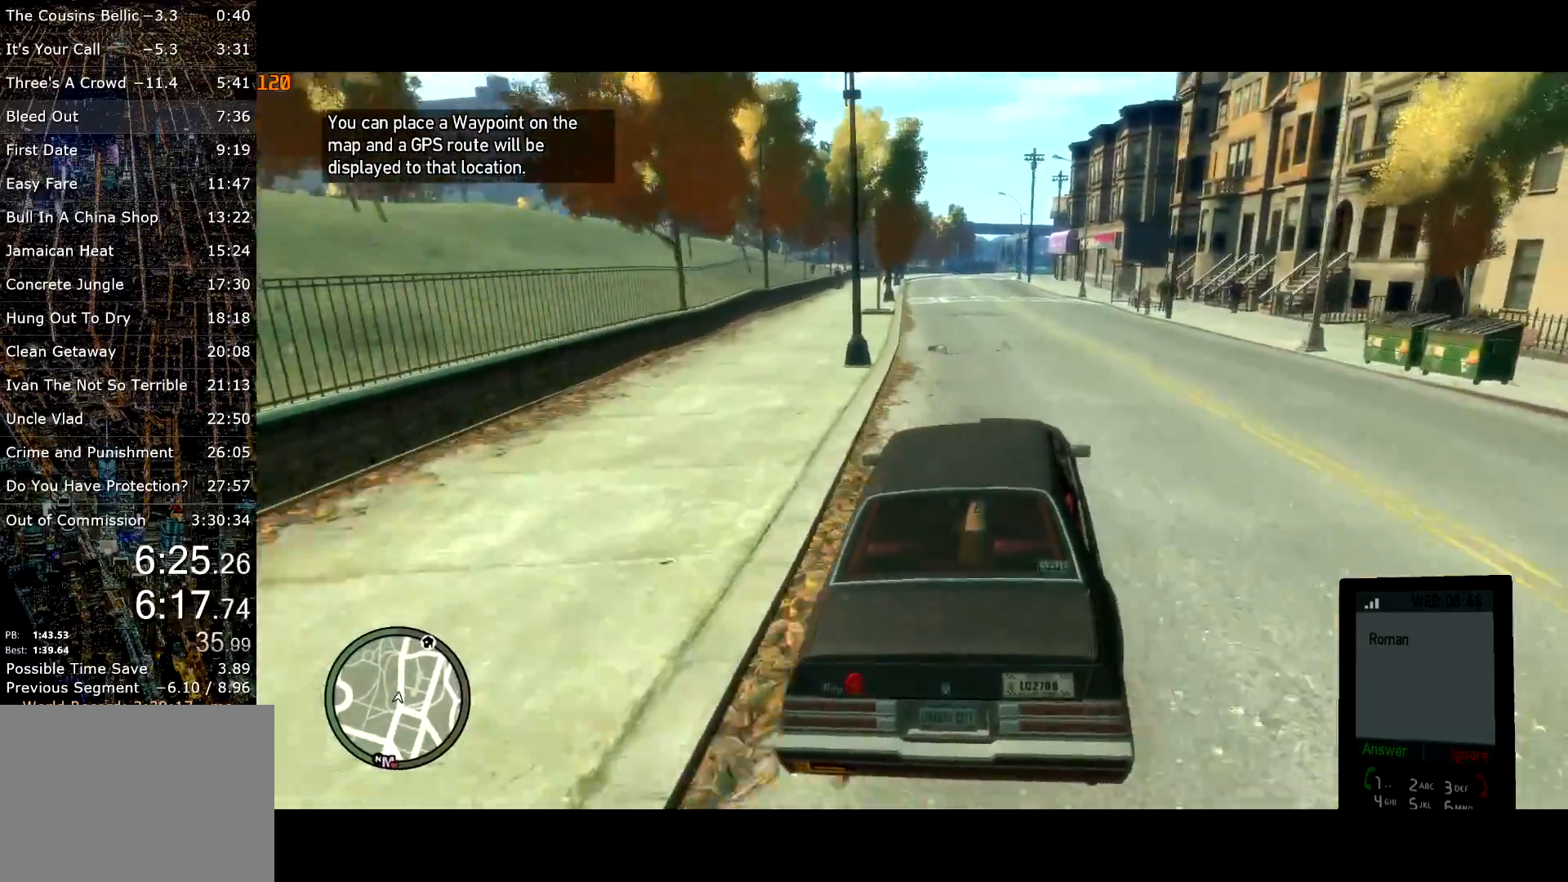
{"keys": ["w"], "mouse": [], "events": []}
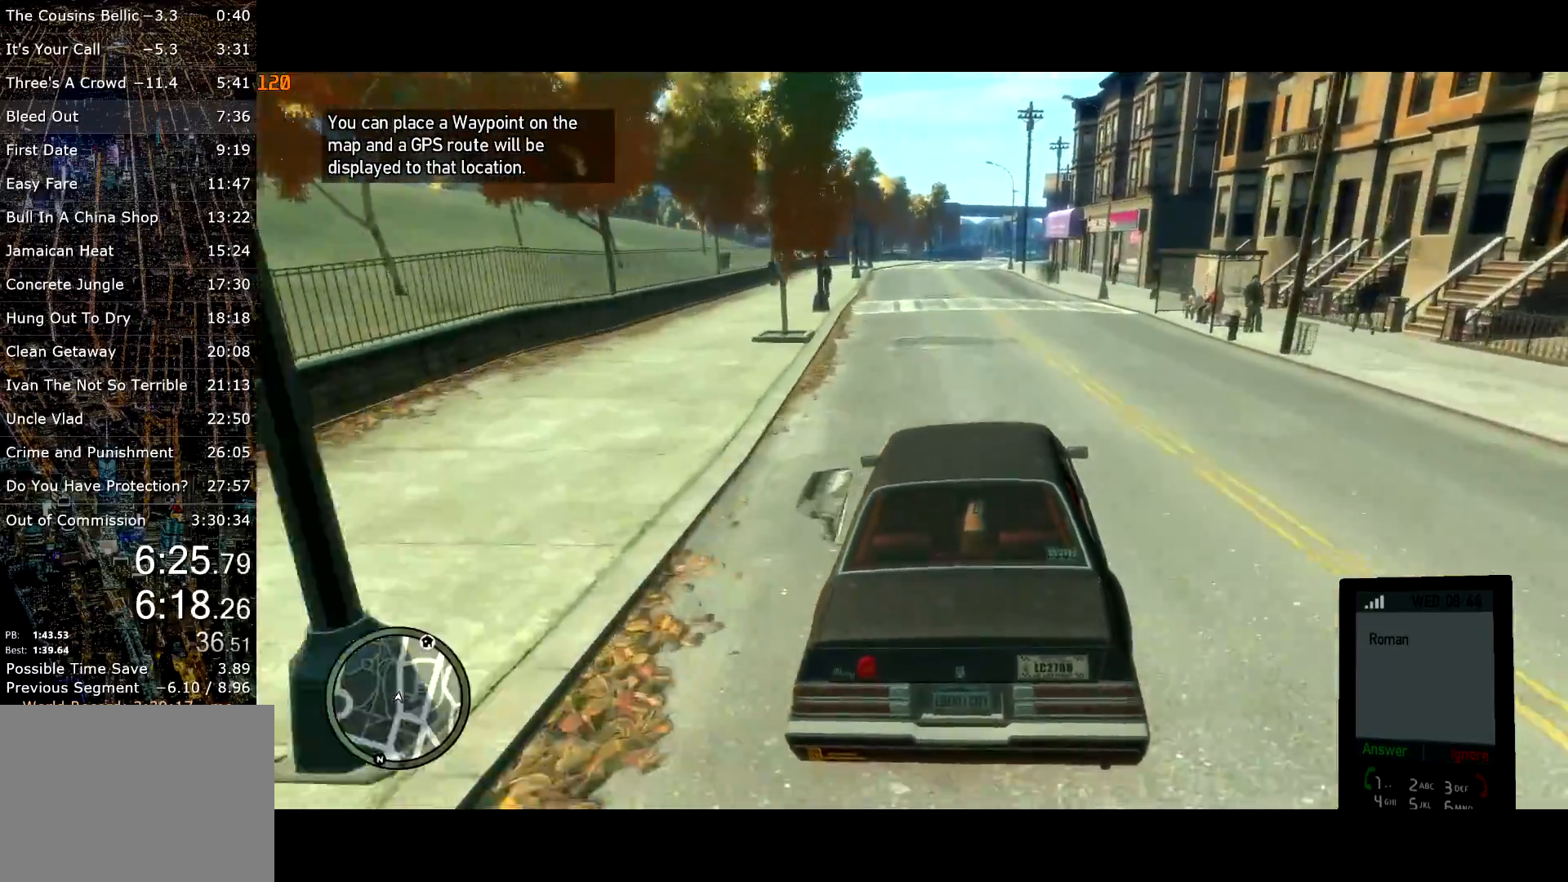
{"keys": ["w"], "mouse": [], "events": [[300, "c", "down"], [433, "c", "up"]]}
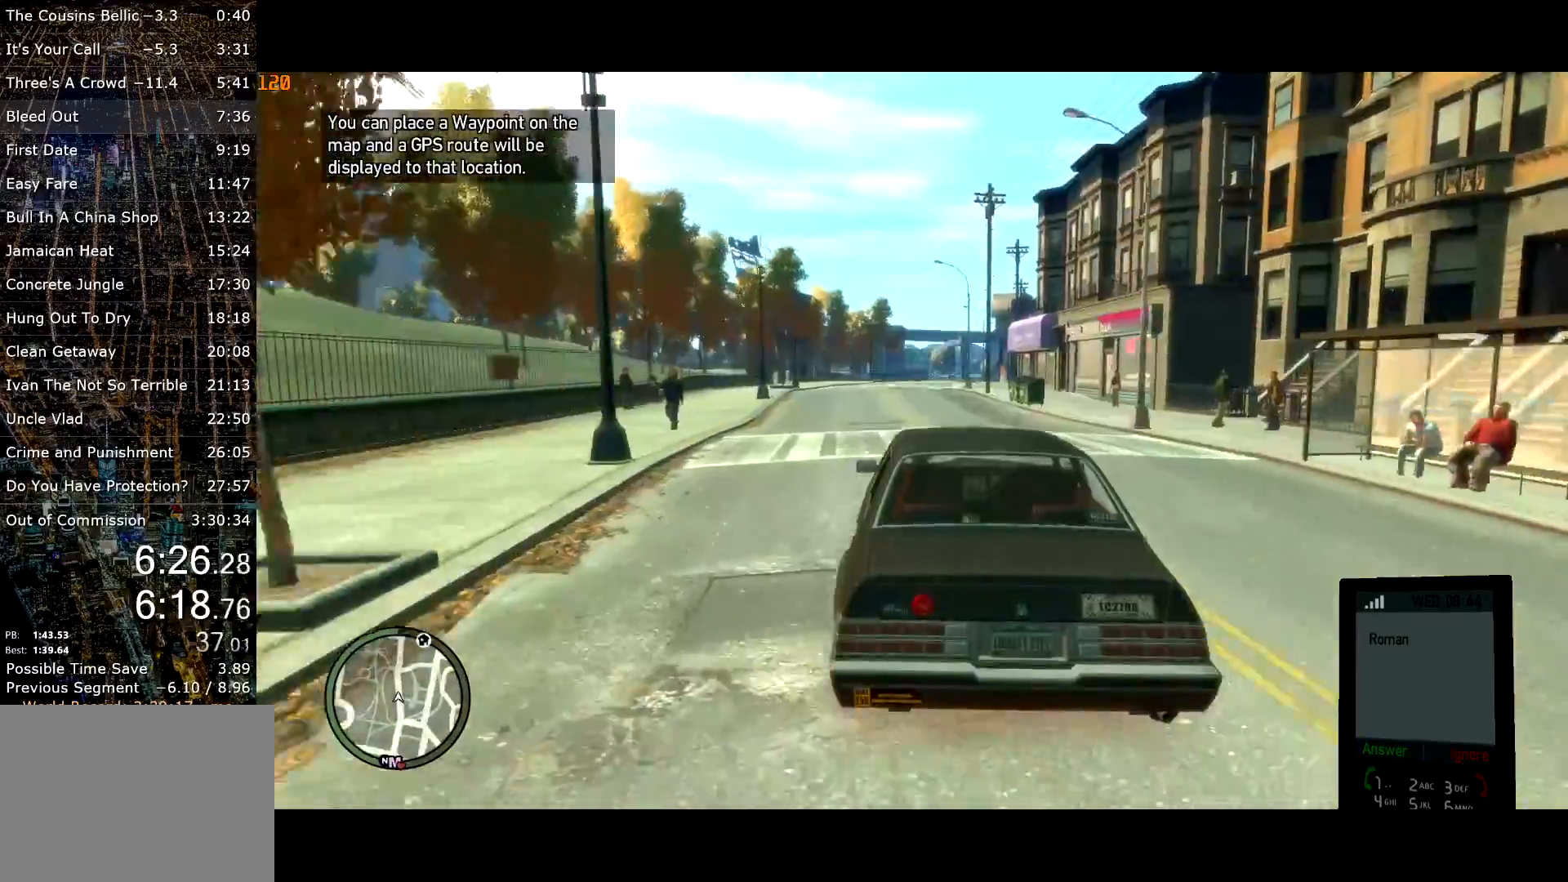
{"keys": ["c", "w"], "mouse": [], "events": [[33, "c", "down"], [167, "c", "up"], [317, "d", "down"], [400, "d", "up"], [500, "c", "down"]]}
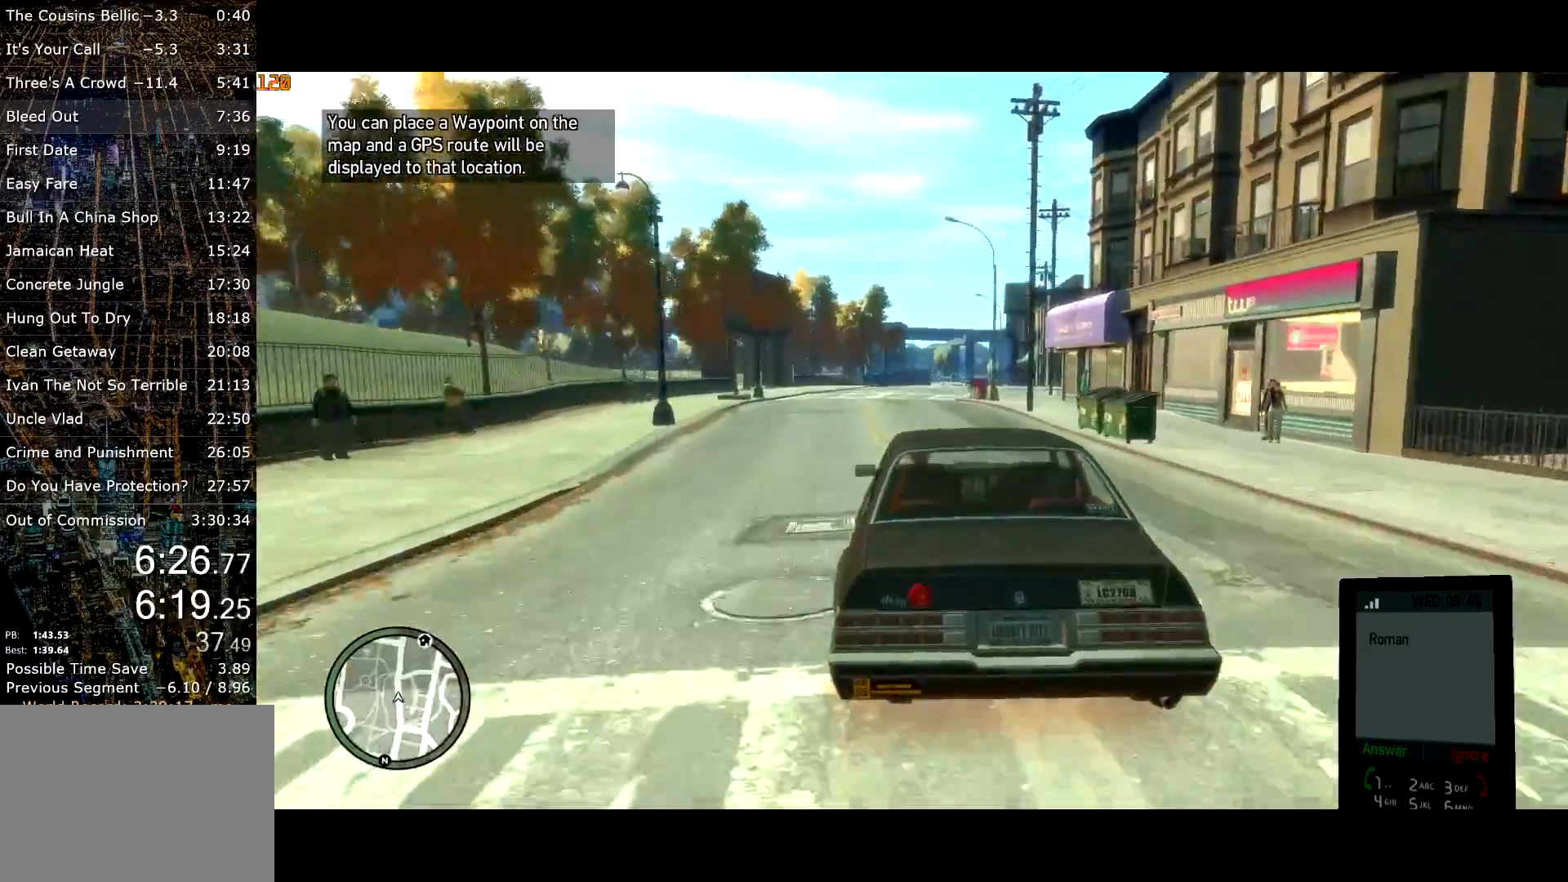
{"keys": ["w"], "mouse": [], "events": [[133, "c", "up"], [317, "d", "down"], [367, "d", "up"]]}
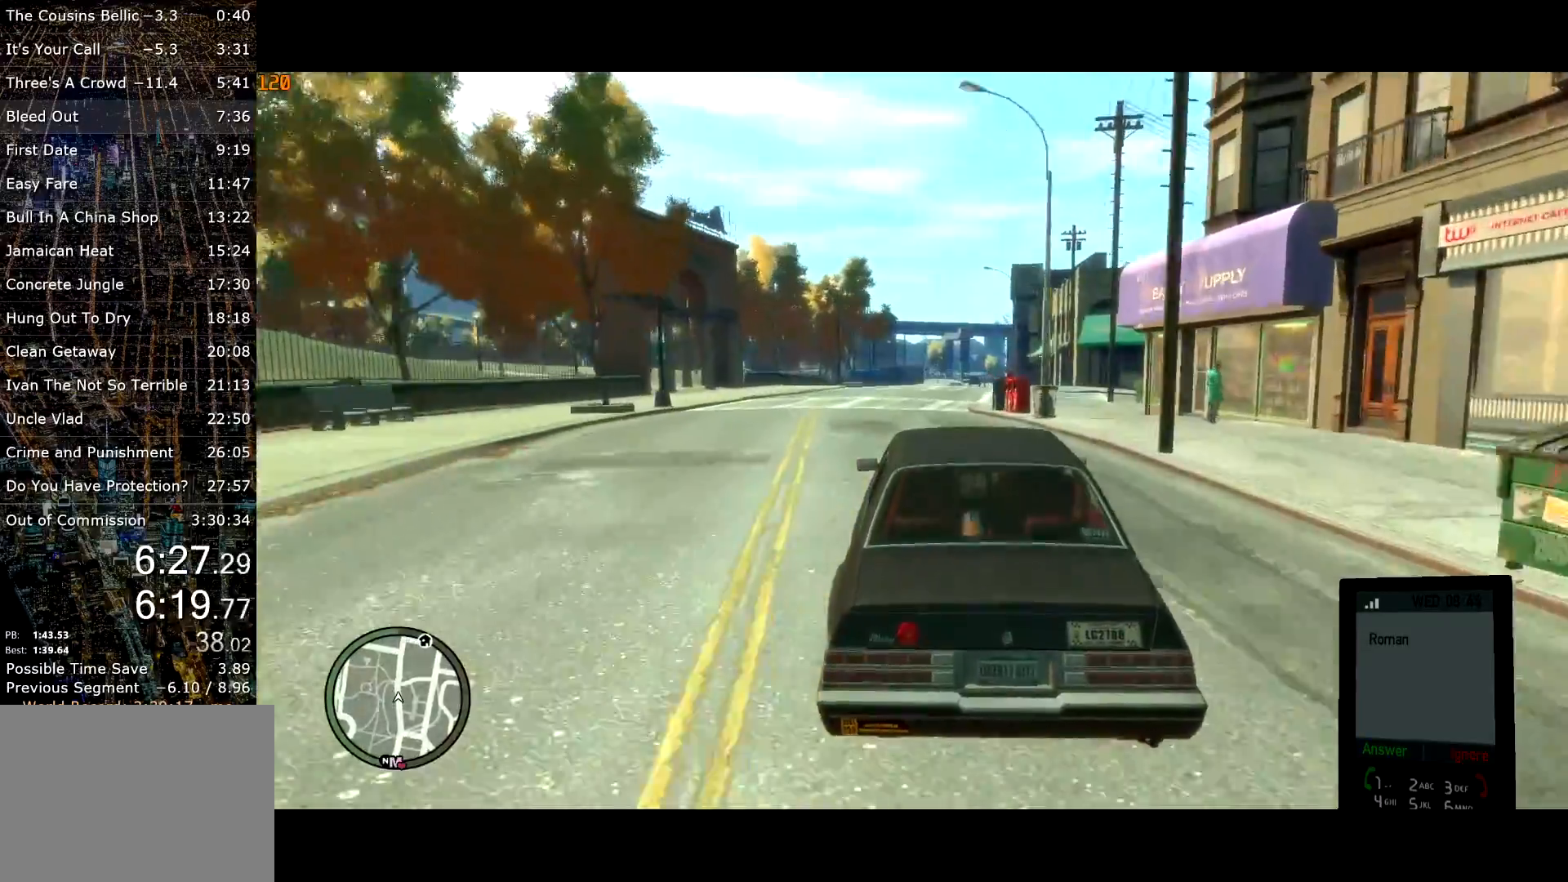
{"keys": ["w"], "mouse": [], "events": []}
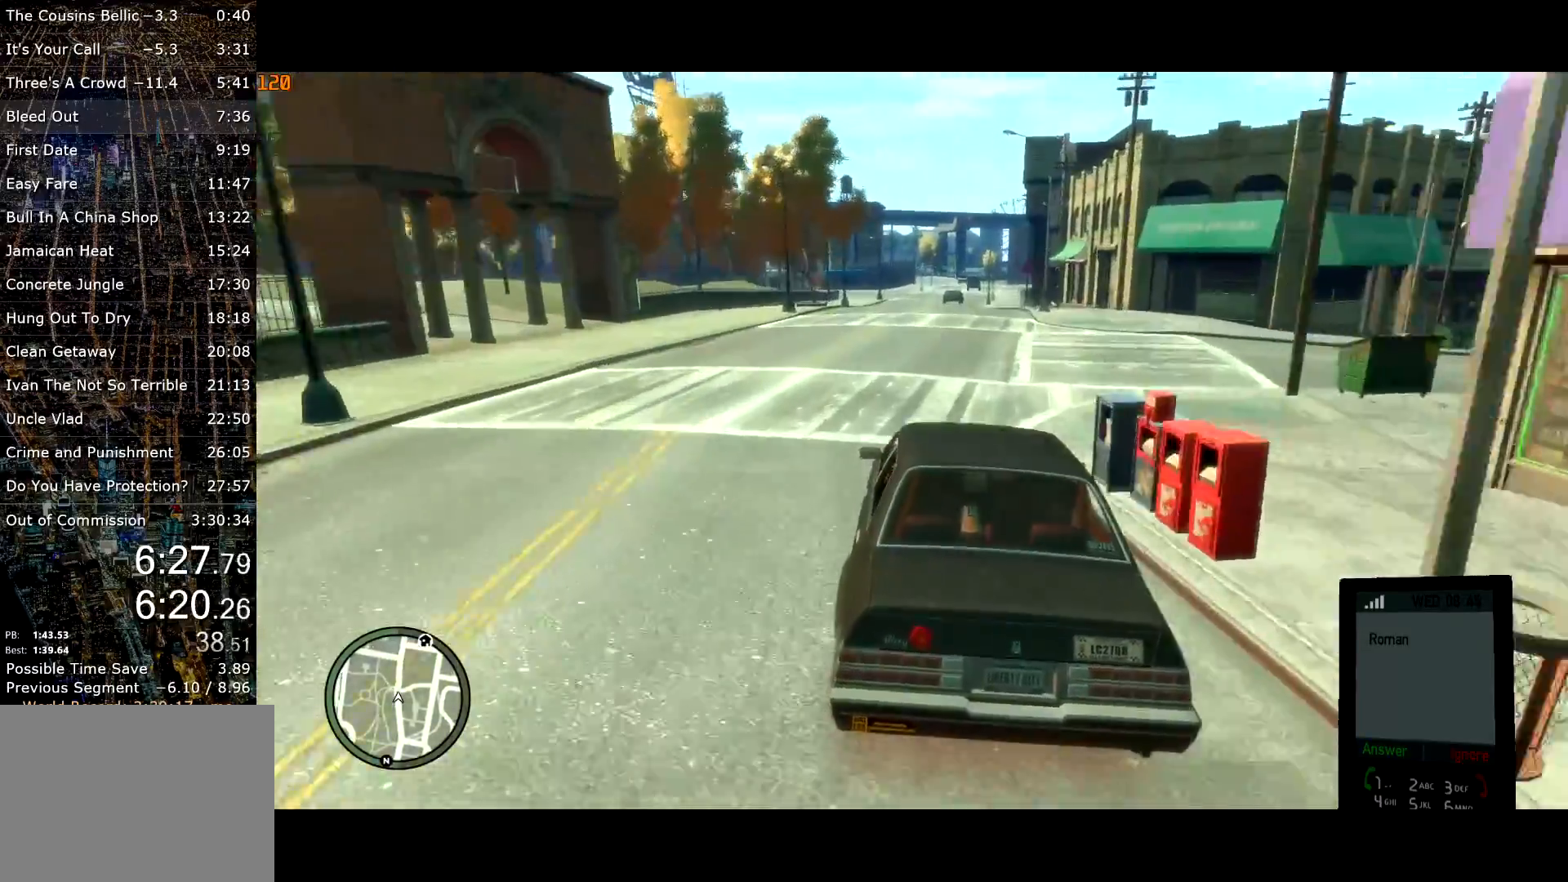
{"keys": ["w"], "mouse": [], "events": []}
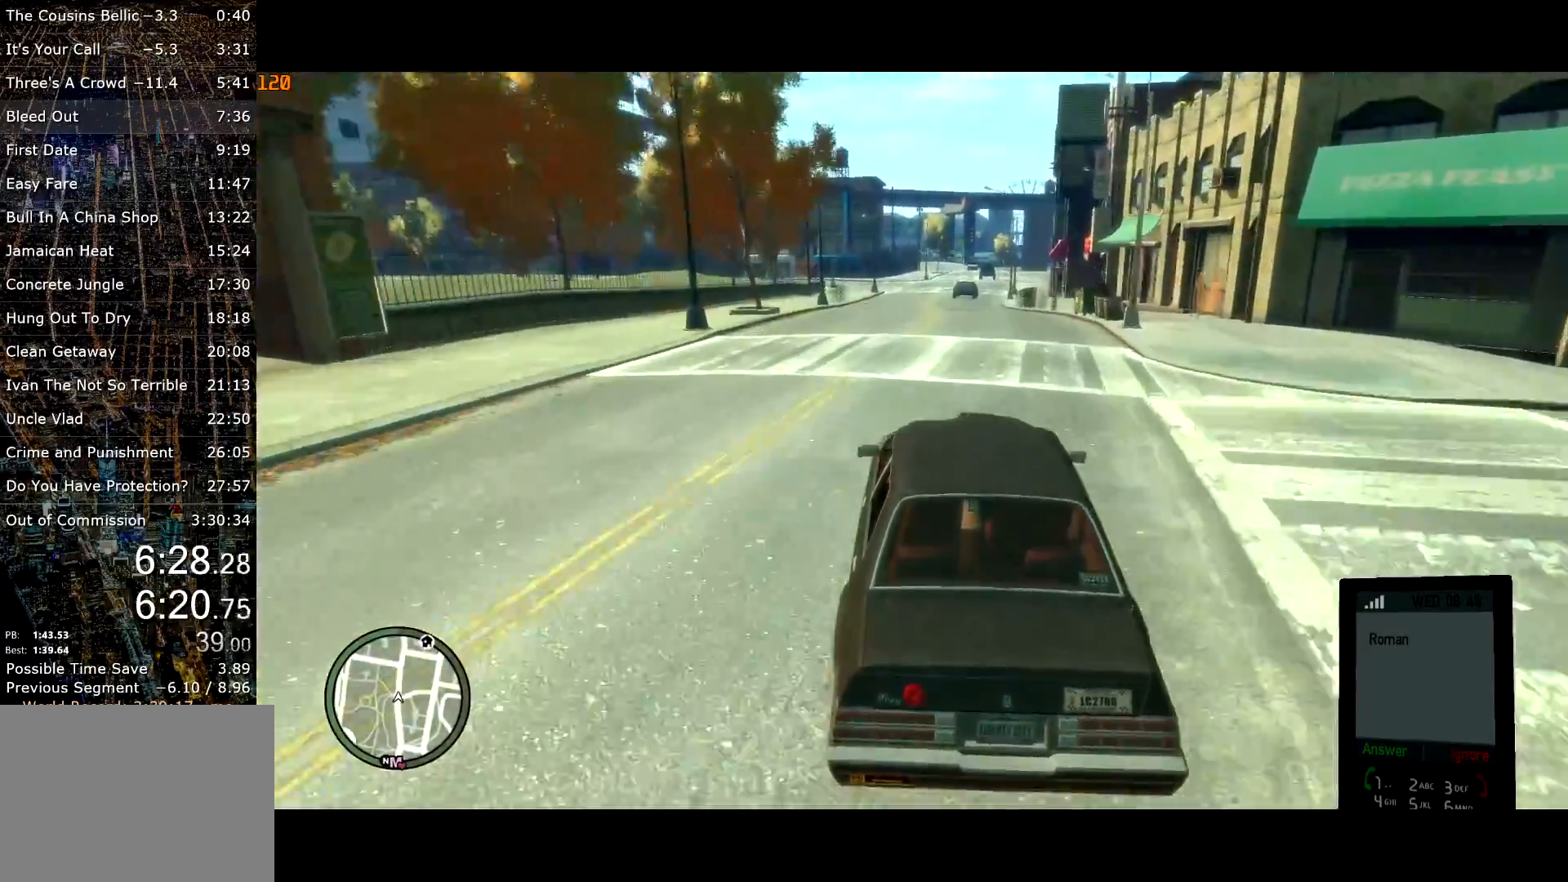
{"keys": ["w"], "mouse": [], "events": []}
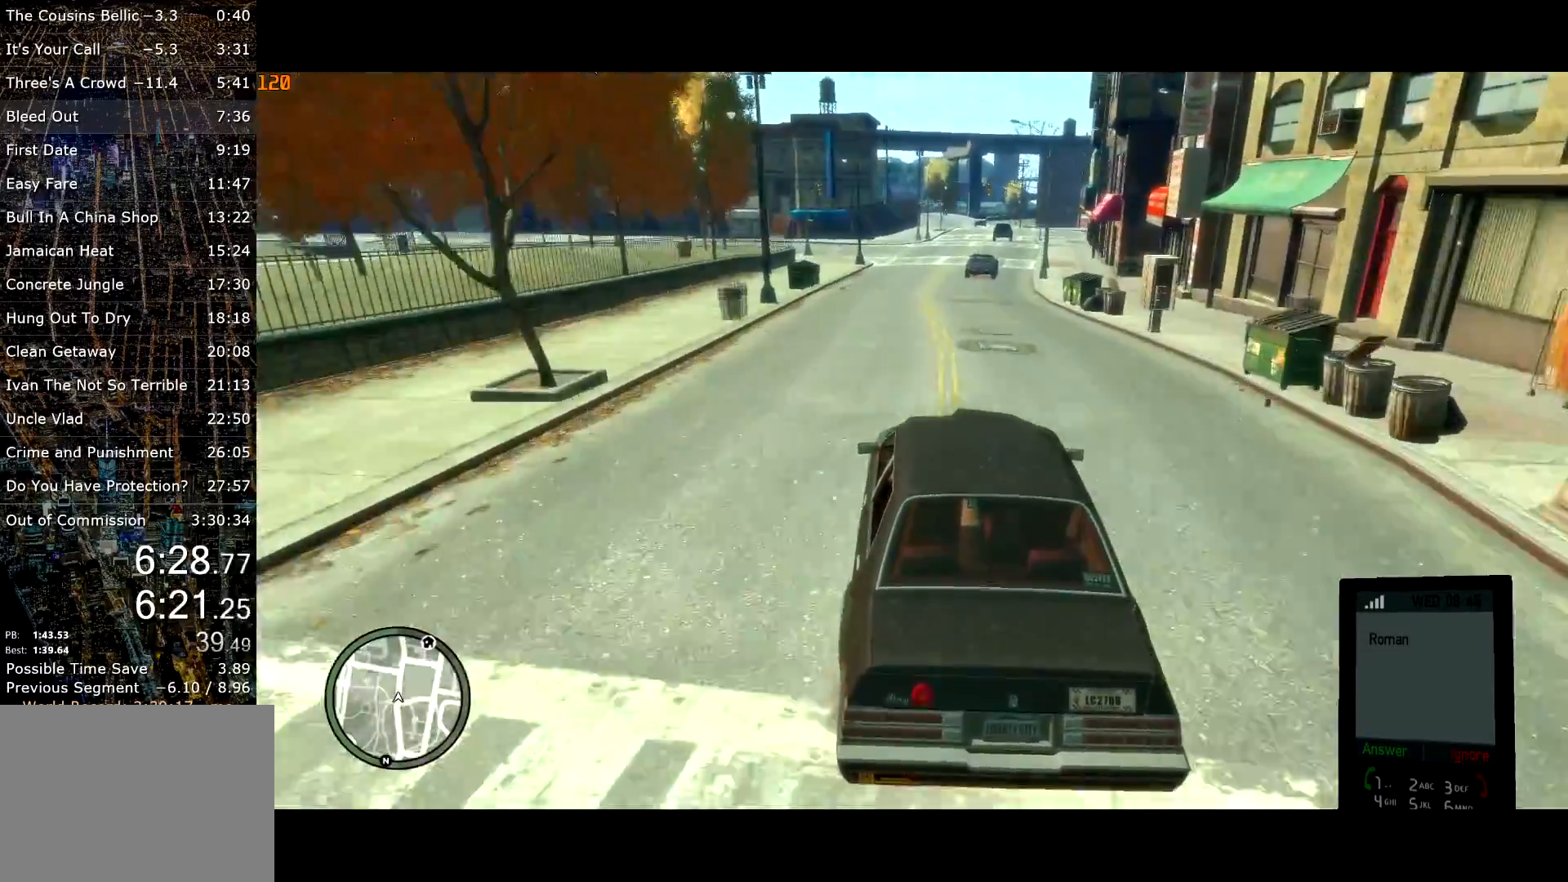
{"keys": ["w"], "mouse": [], "events": [[50, "d", "down"], [100, "d", "up"]]}
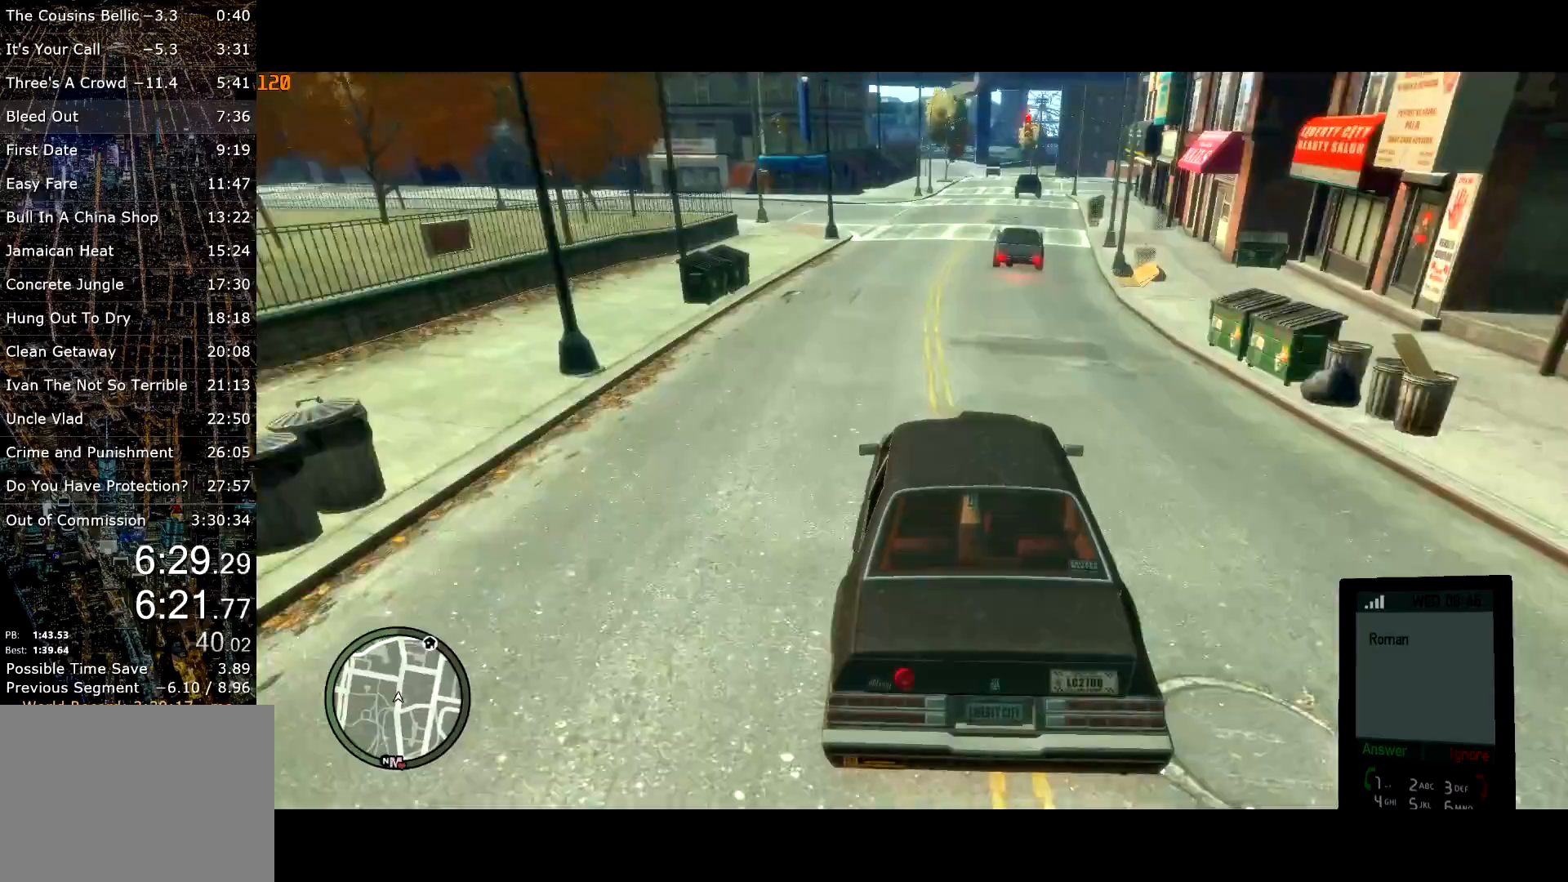
{"keys": ["w"], "mouse": [], "events": [[117, "d", "down"], [267, "d", "up"], [450, "d", "down"], [500, "d", "up"]]}
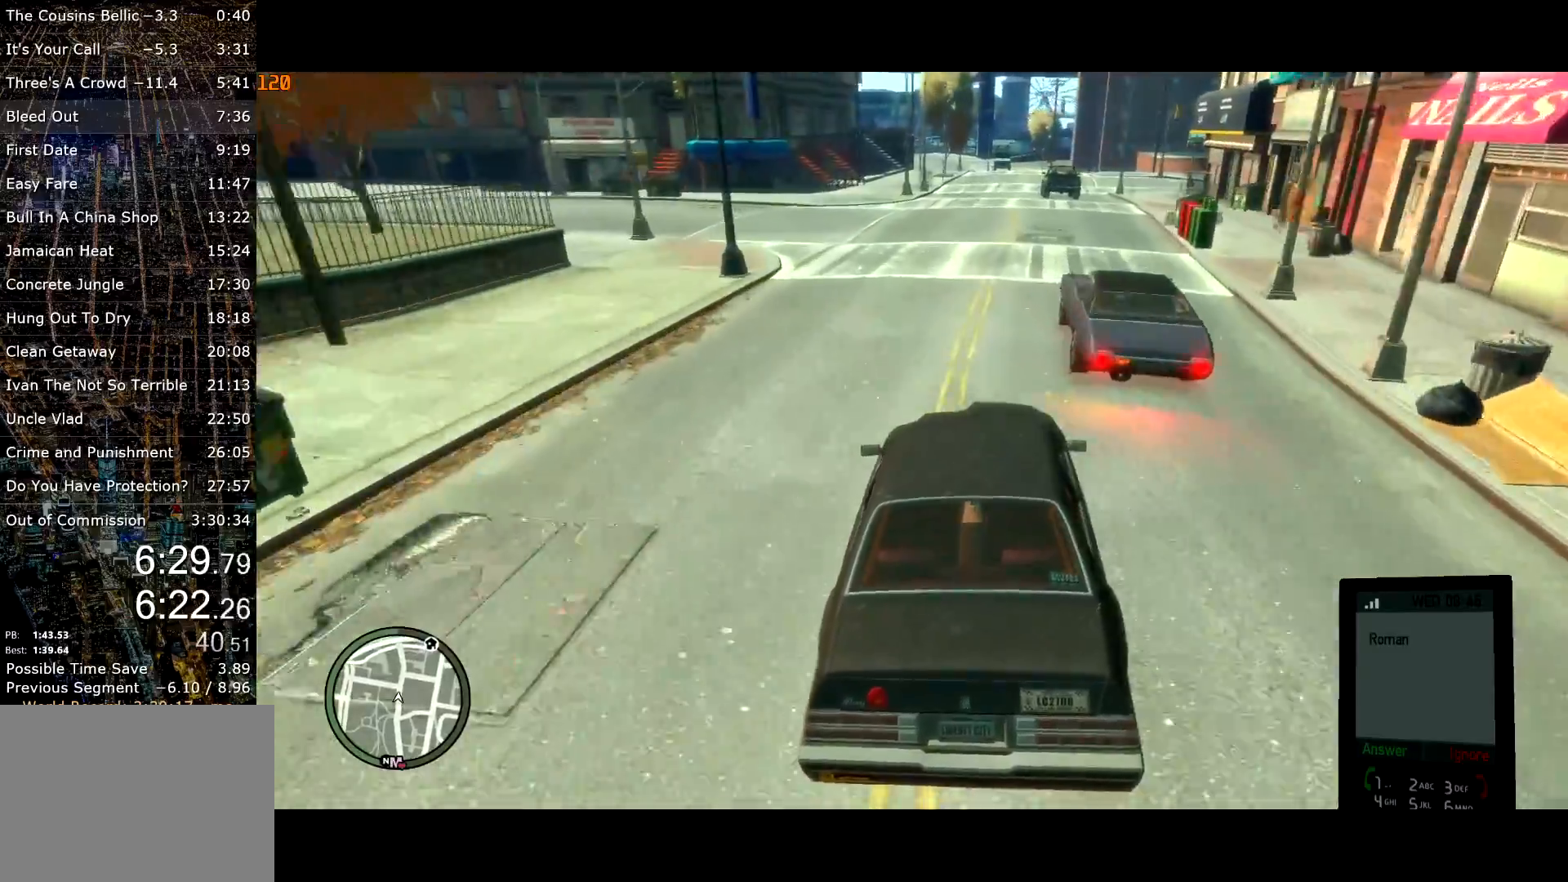
{"keys": ["w"], "mouse": [], "events": [[367, "a", "down"], [467, "a", "up"]]}
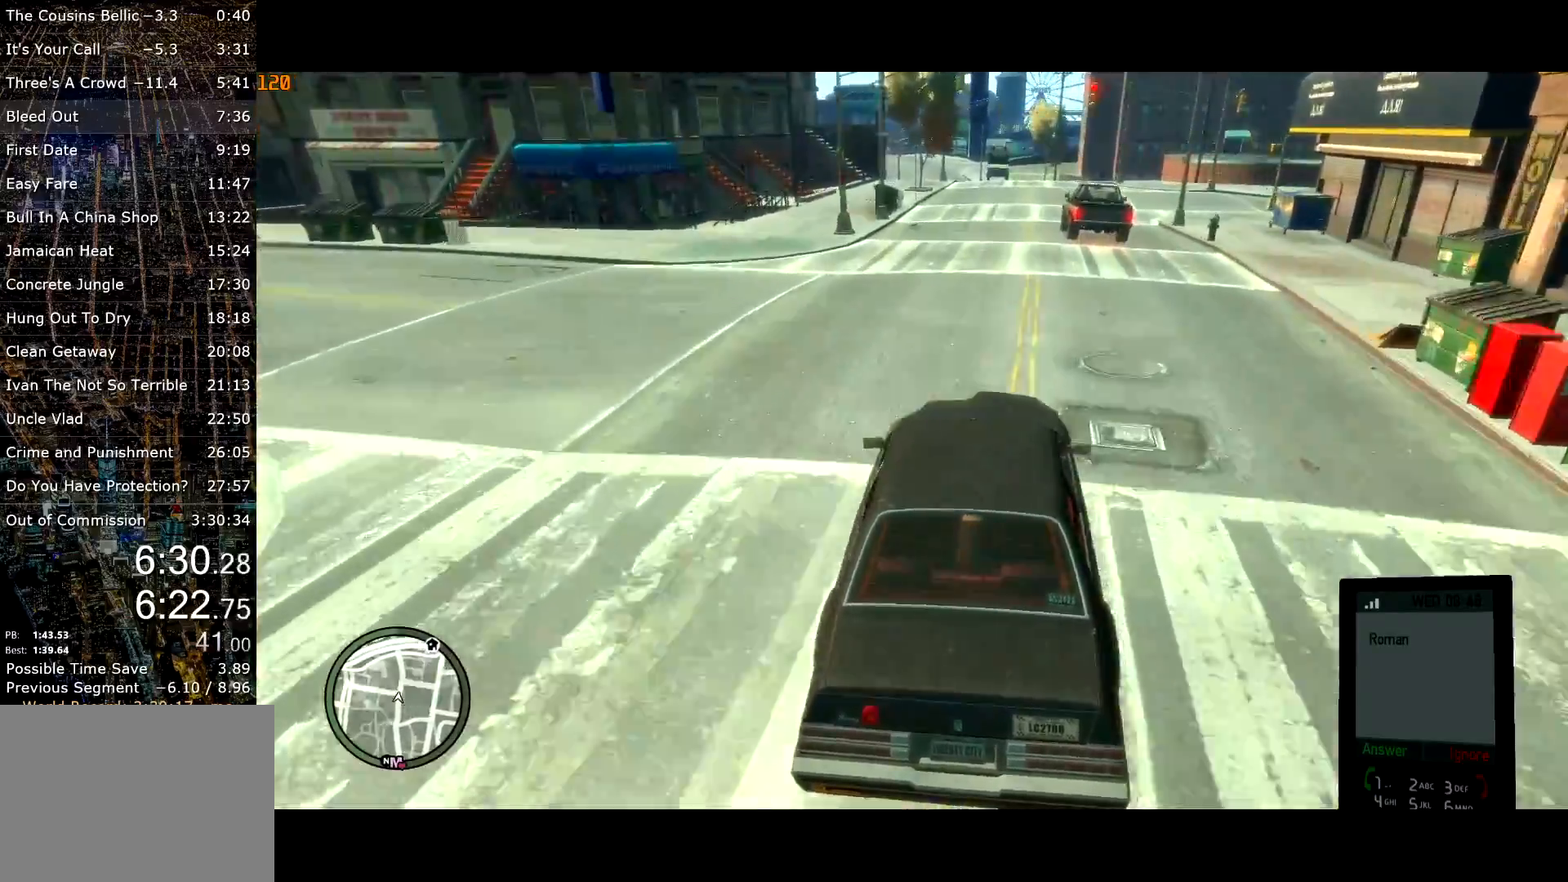
{"keys": ["w"], "mouse": [], "events": []}
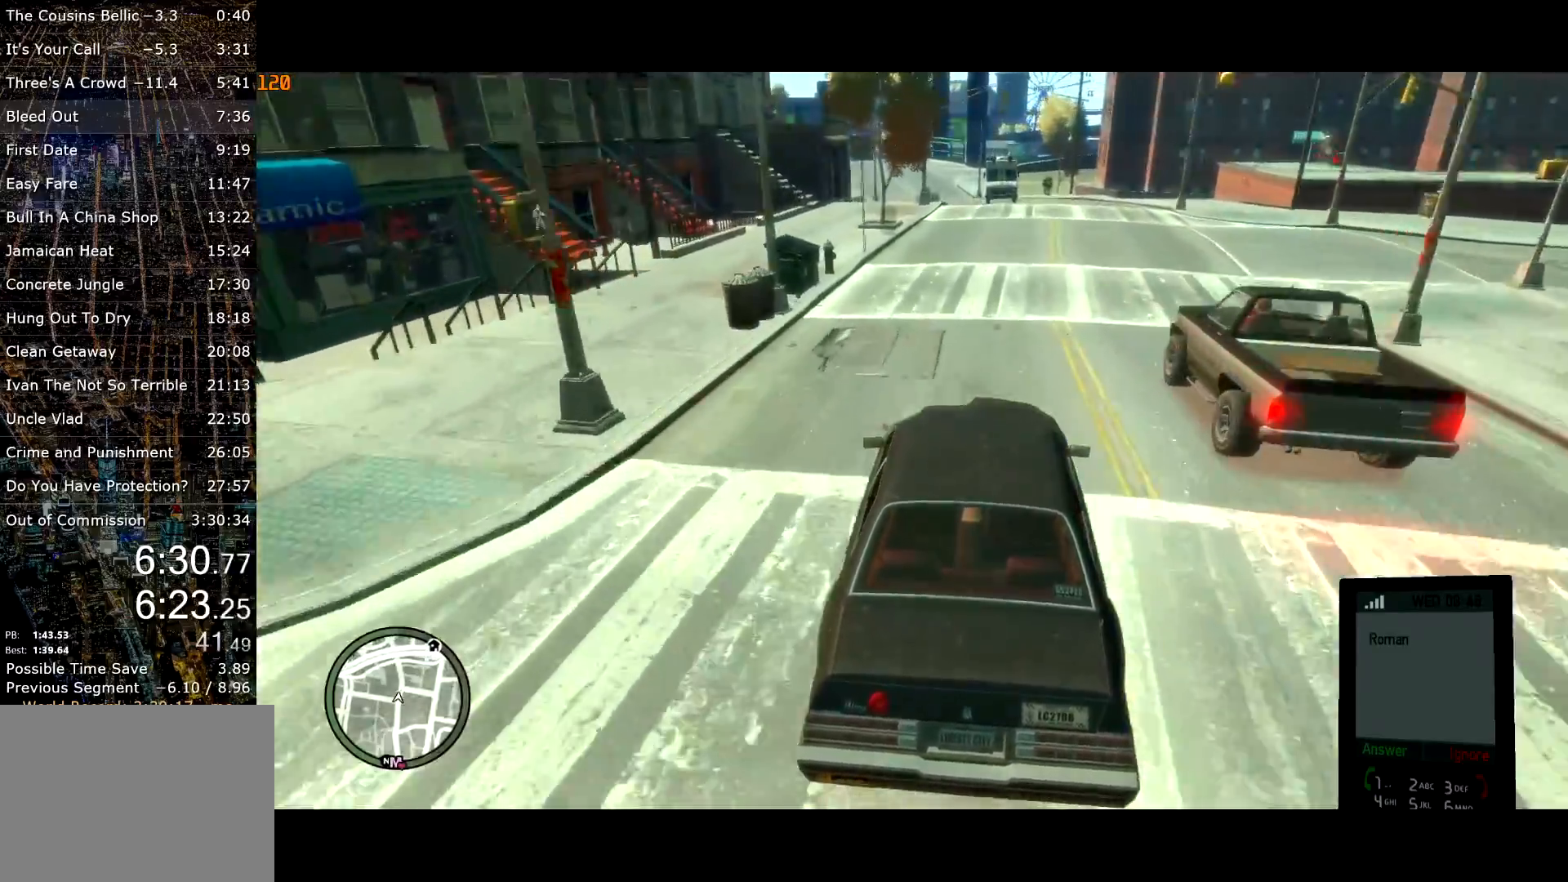
{"keys": [], "mouse": [], "events": [[167, "w", "up"], [350, "mouse_left", "down"], [450, "mouse_left", "up"]]}
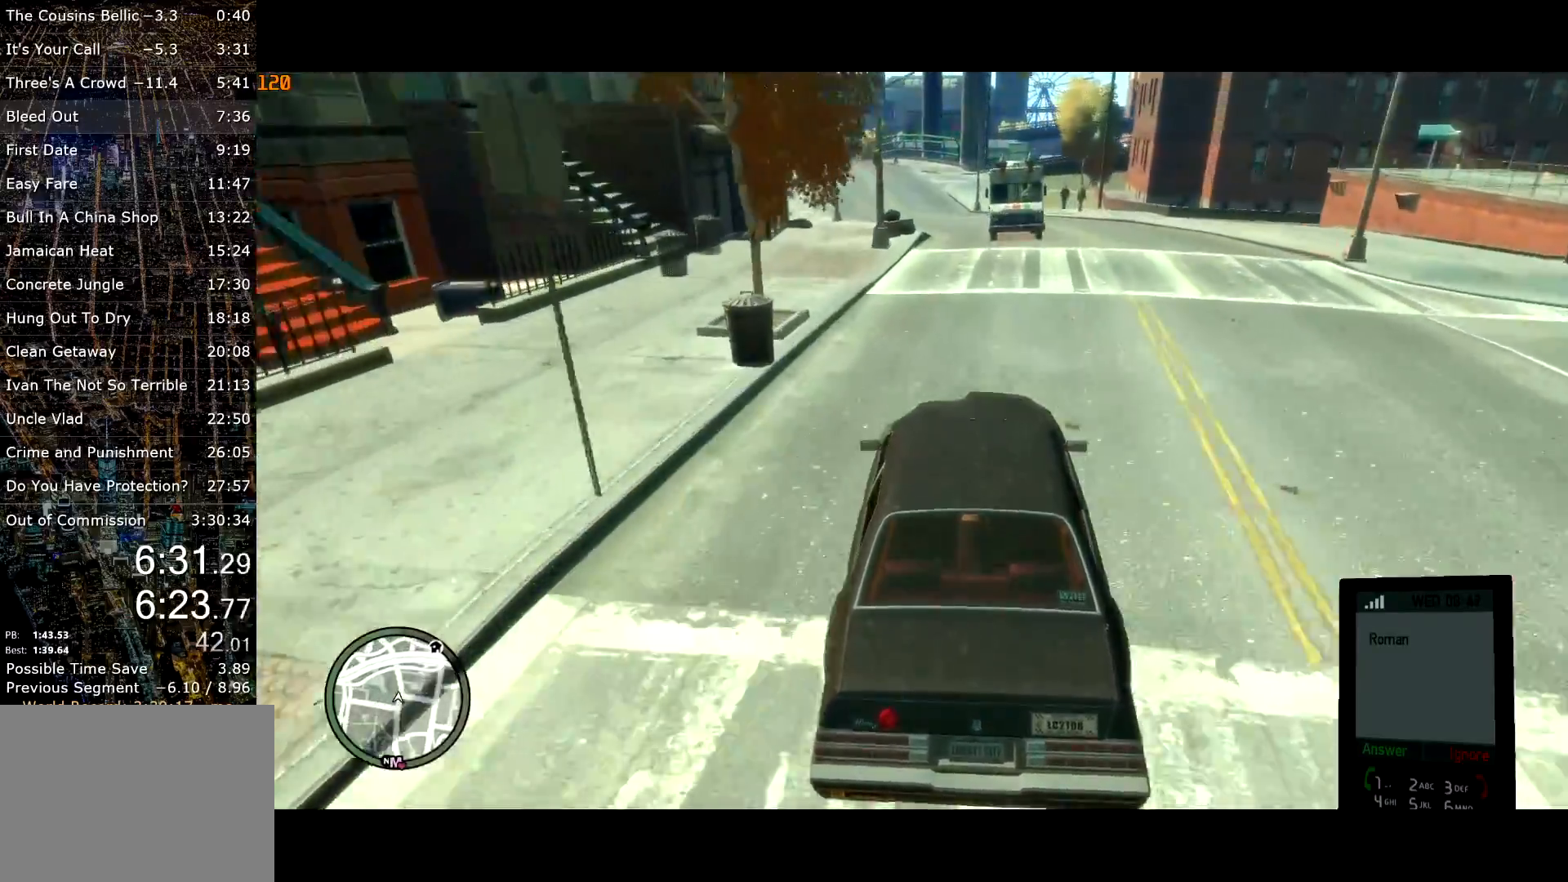
{"keys": ["a", "w"], "mouse": [], "events": [[33, "a", "down"], [83, "s", "down"], [233, "s", "up"], [500, "w", "down"]]}
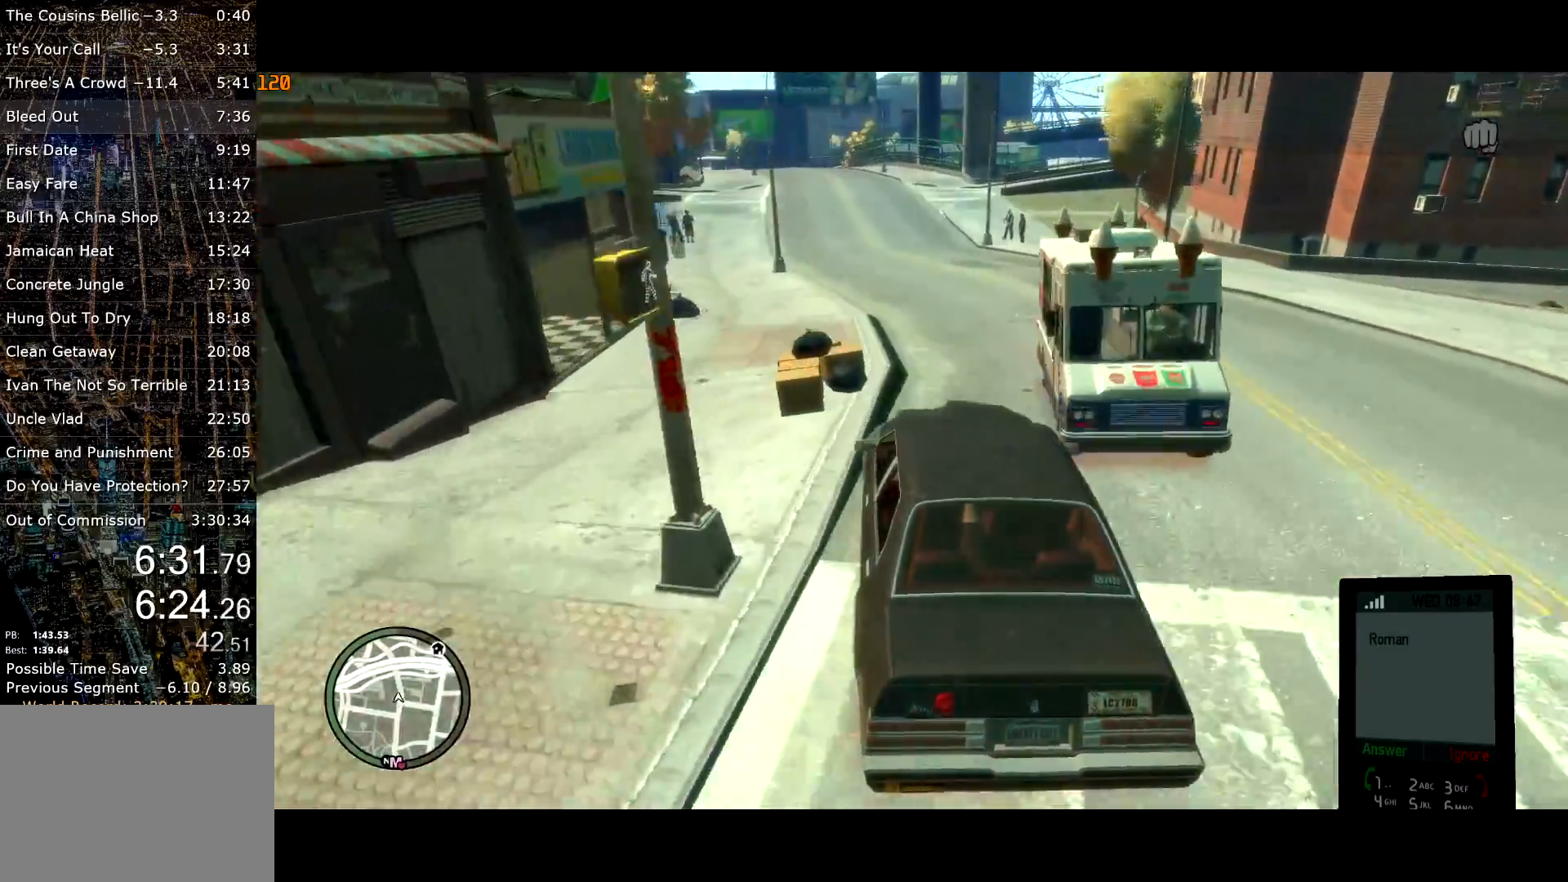
{"keys": ["w"], "mouse": [], "events": [[50, "w", "up"], [200, "a", "up"], [200, "w", "down"], [300, "a", "down"], [433, "a", "up"]]}
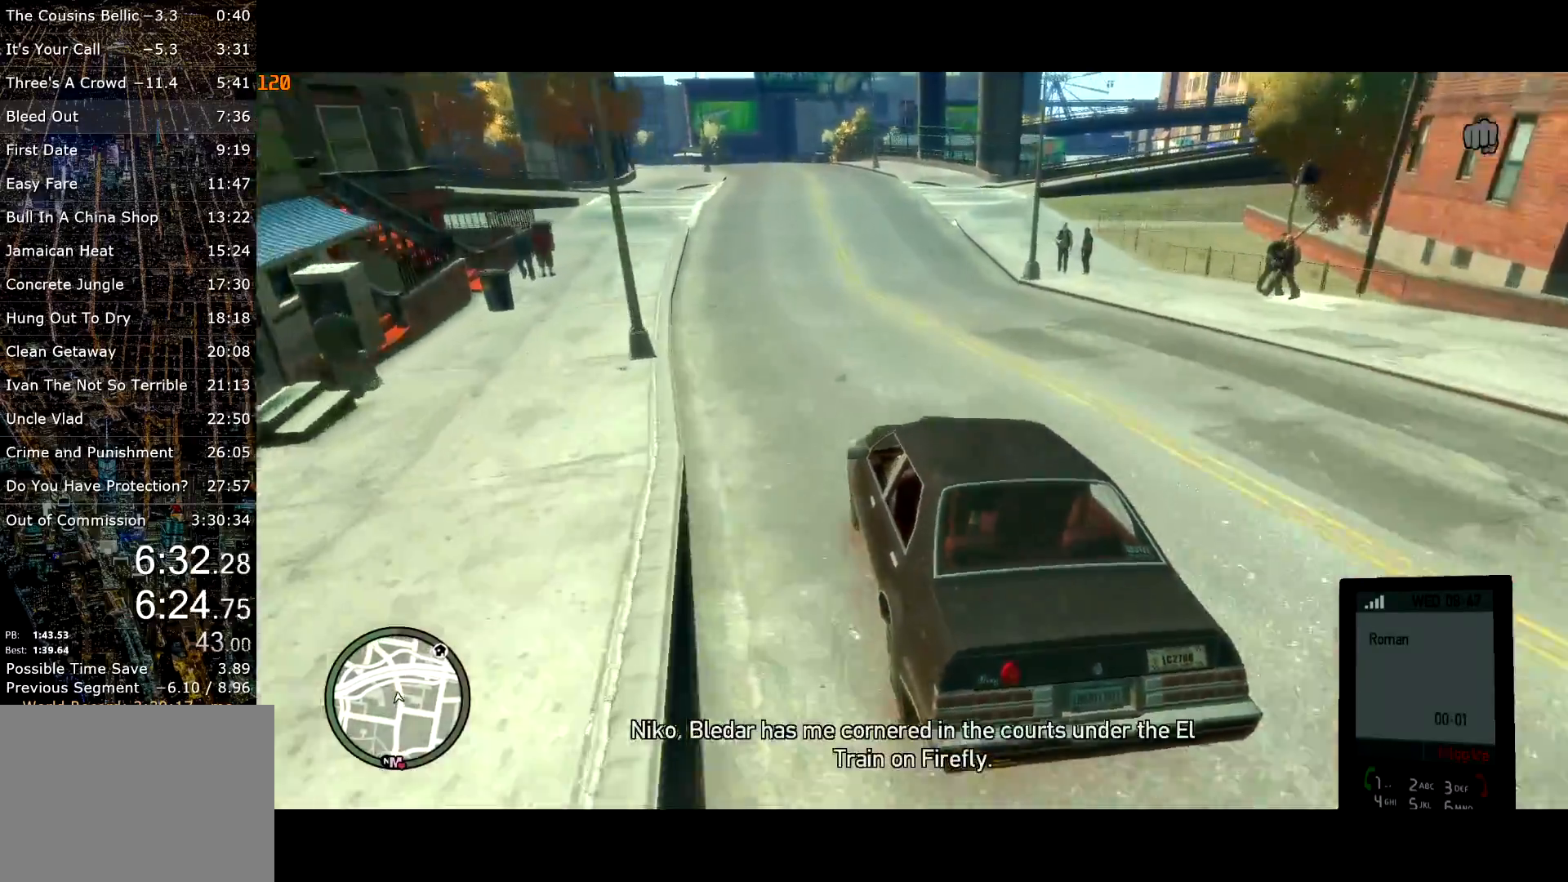
{"keys": ["w"], "mouse": [], "events": [[33, "a", "down"], [117, "a", "up"], [333, "d", "down"], [500, "d", "up"]]}
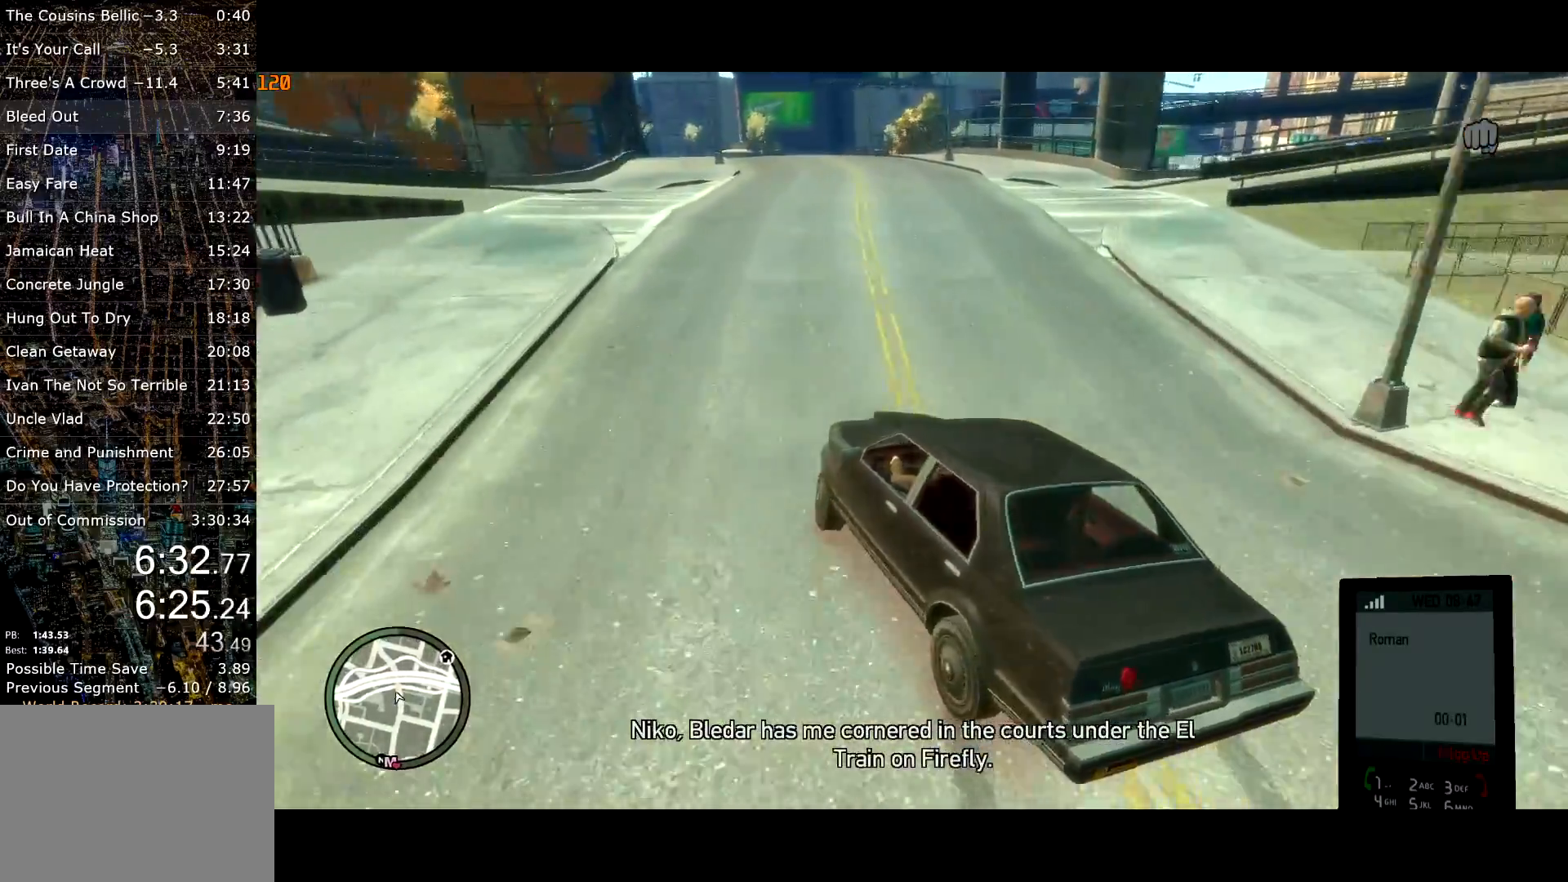
{"keys": ["d", "w"], "mouse": [], "events": [[133, "d", "down"], [233, "d", "up"], [283, "a", "down"], [417, "a", "up"], [450, "d", "down"]]}
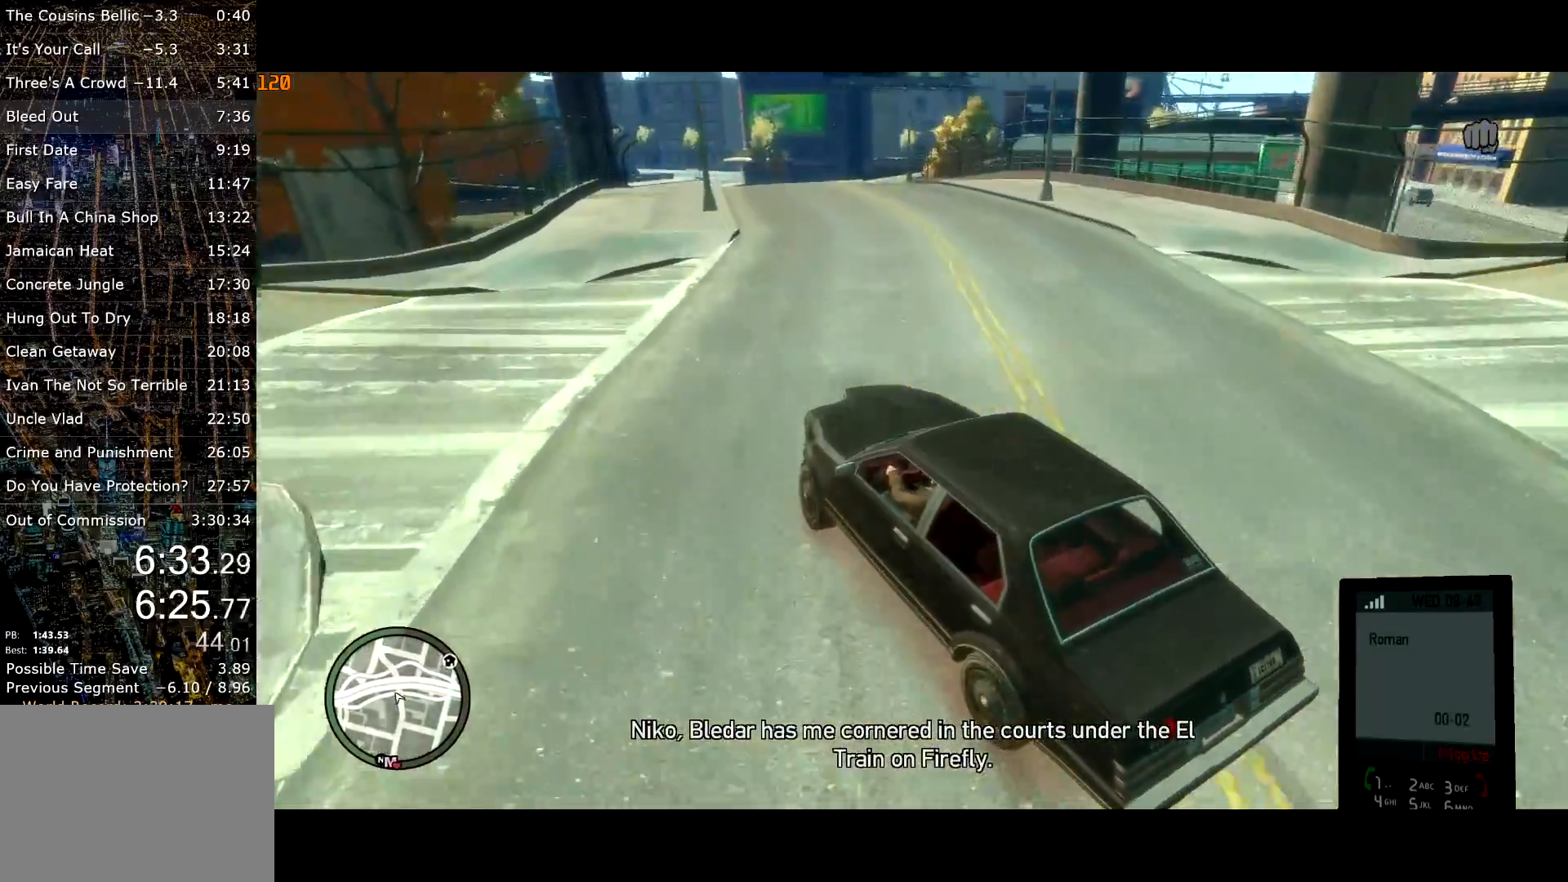
{"keys": ["w"], "mouse": [], "events": [[100, "d", "up"], [283, "d", "down"], [383, "d", "up"]]}
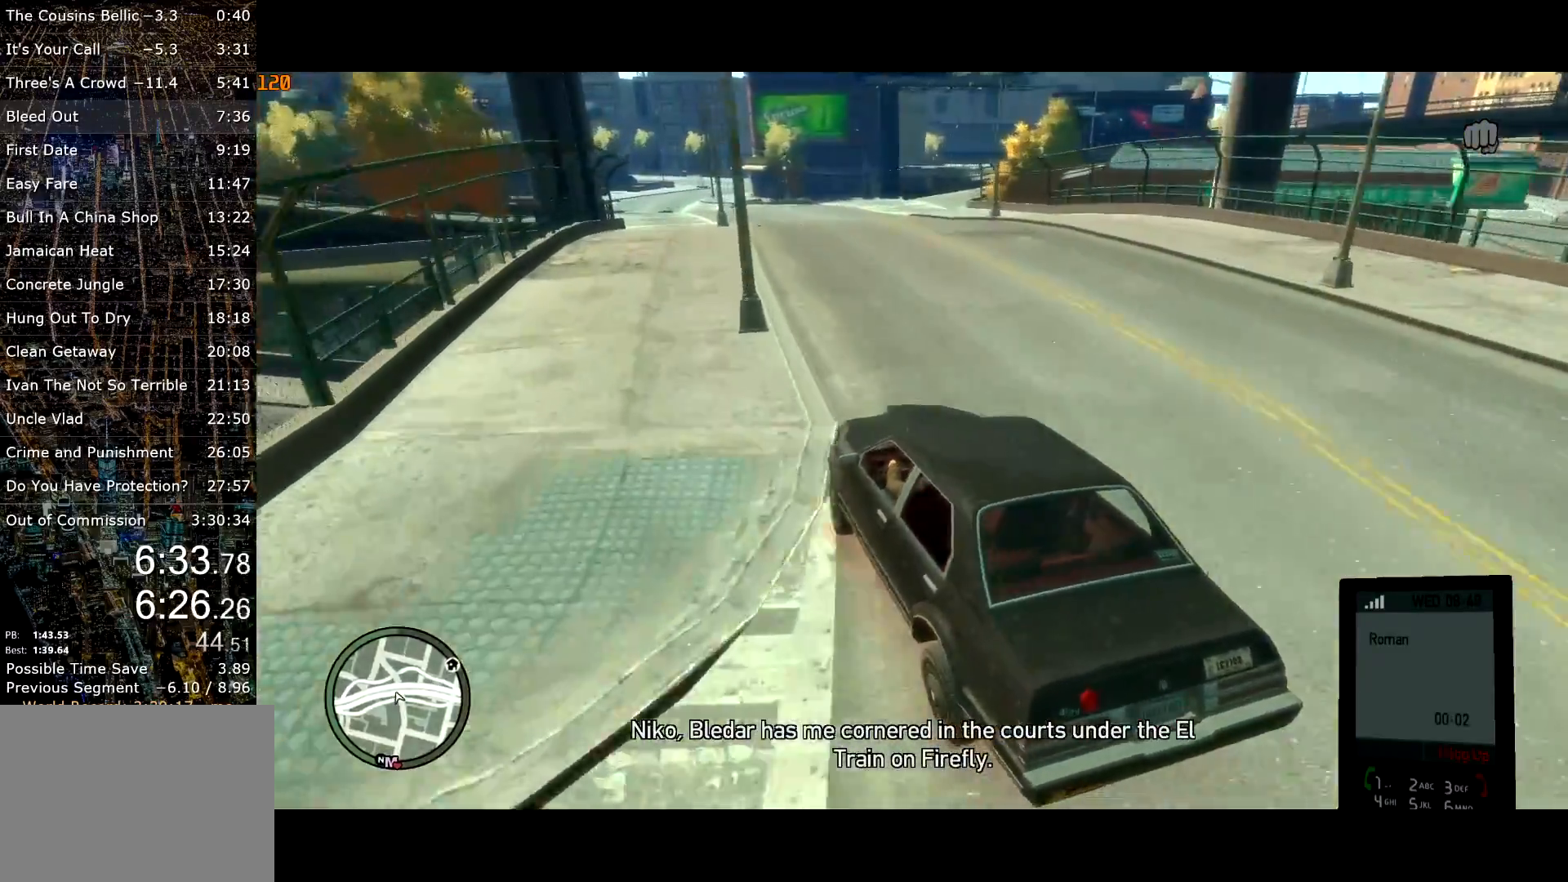
{"keys": ["w"], "mouse": [], "events": []}
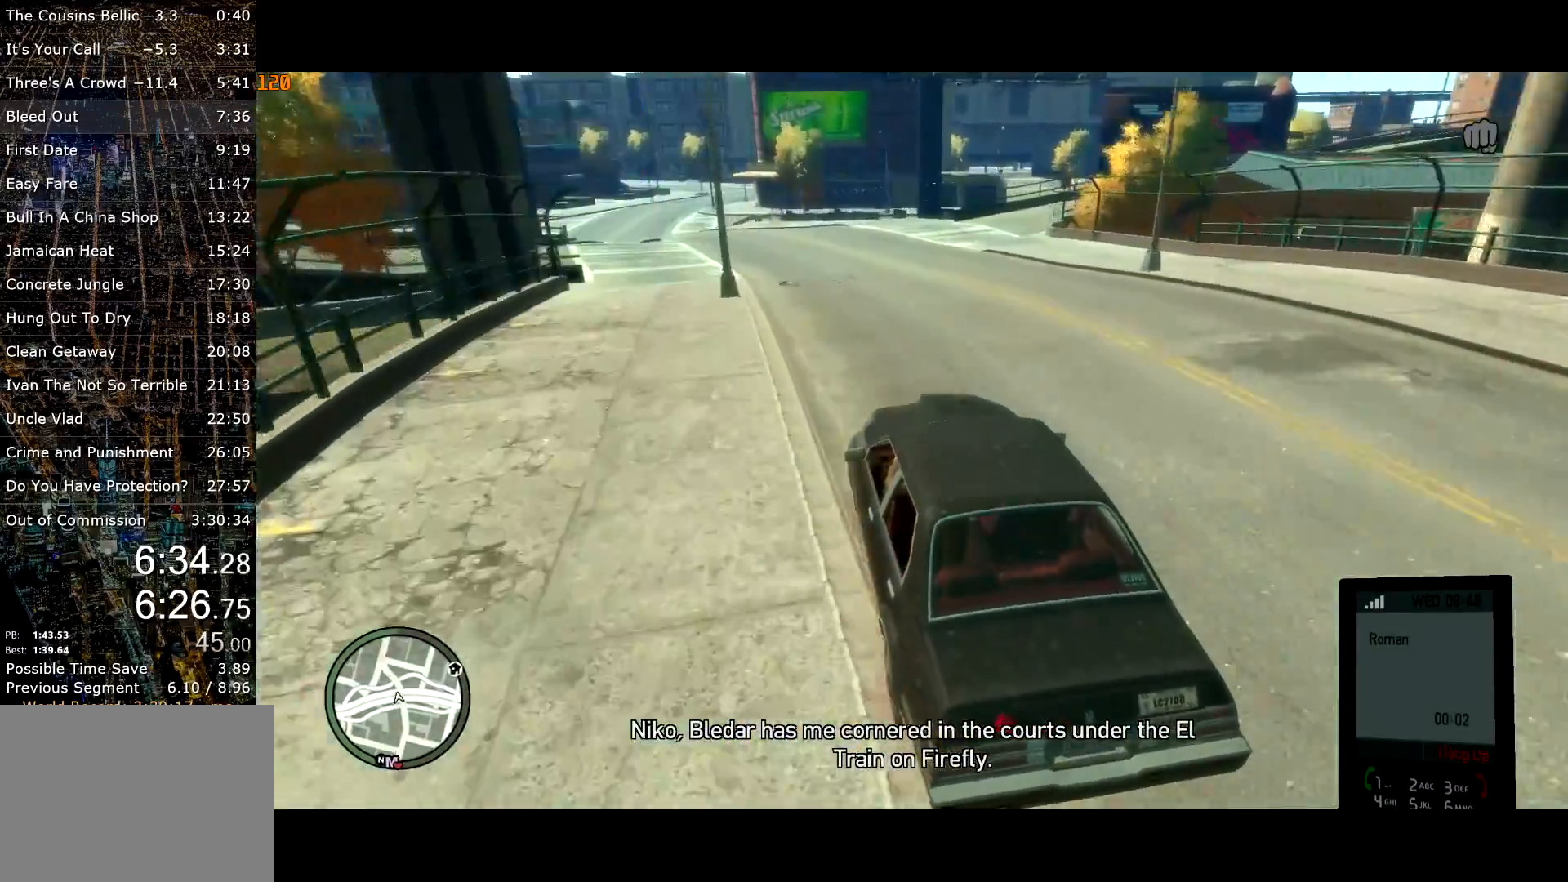
{"keys": ["w"], "mouse": [], "events": [[50, "a", "down"], [283, "a", "up"]]}
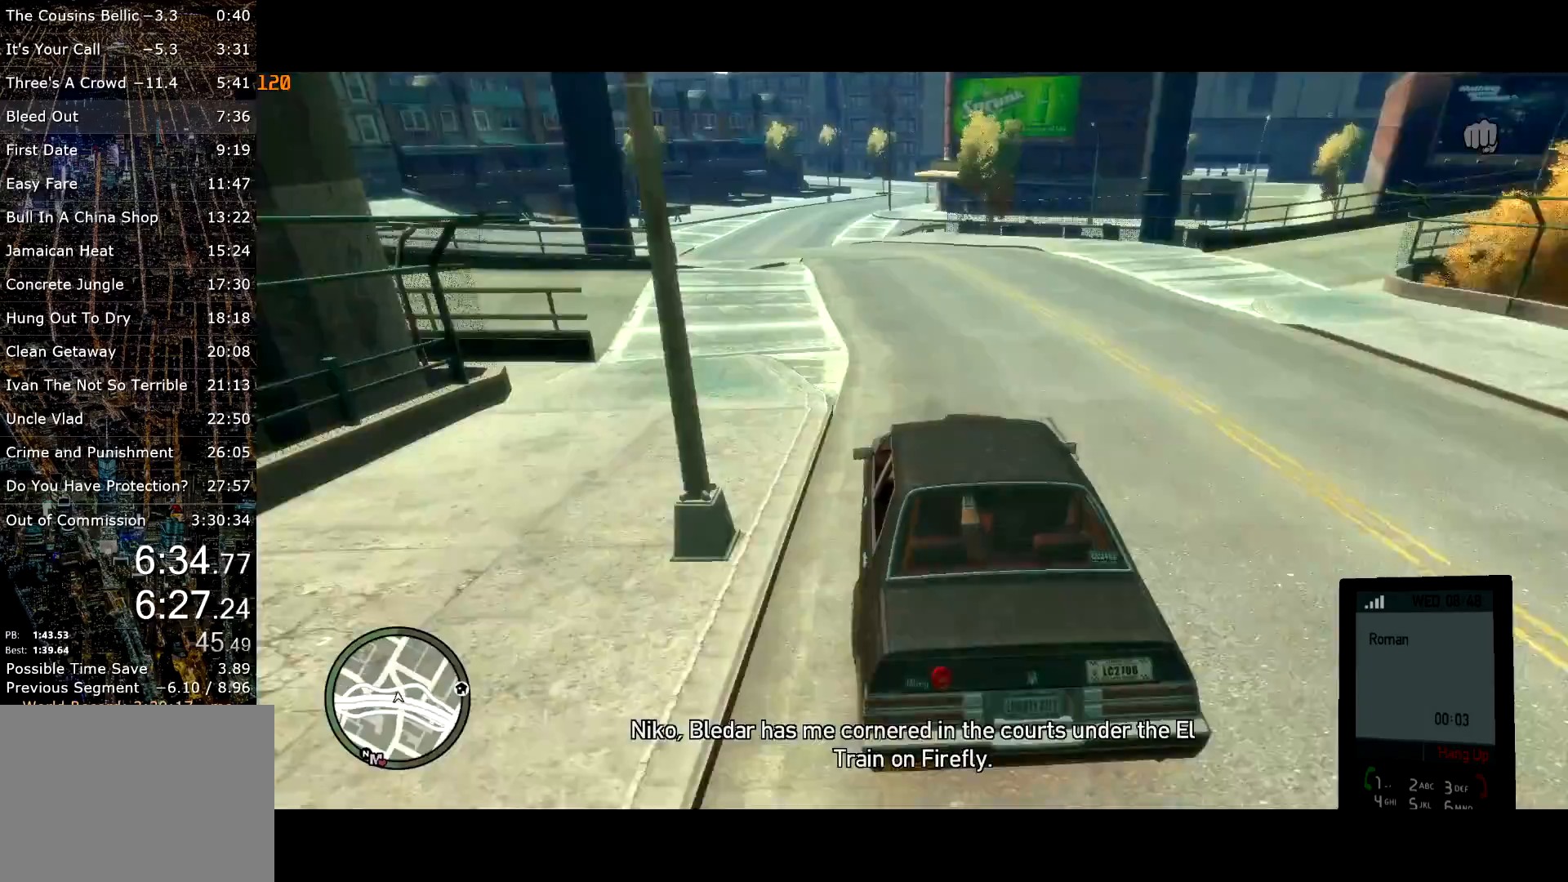
{"keys": ["w"], "mouse": [], "events": [[383, "a", "down"], [483, "a", "up"]]}
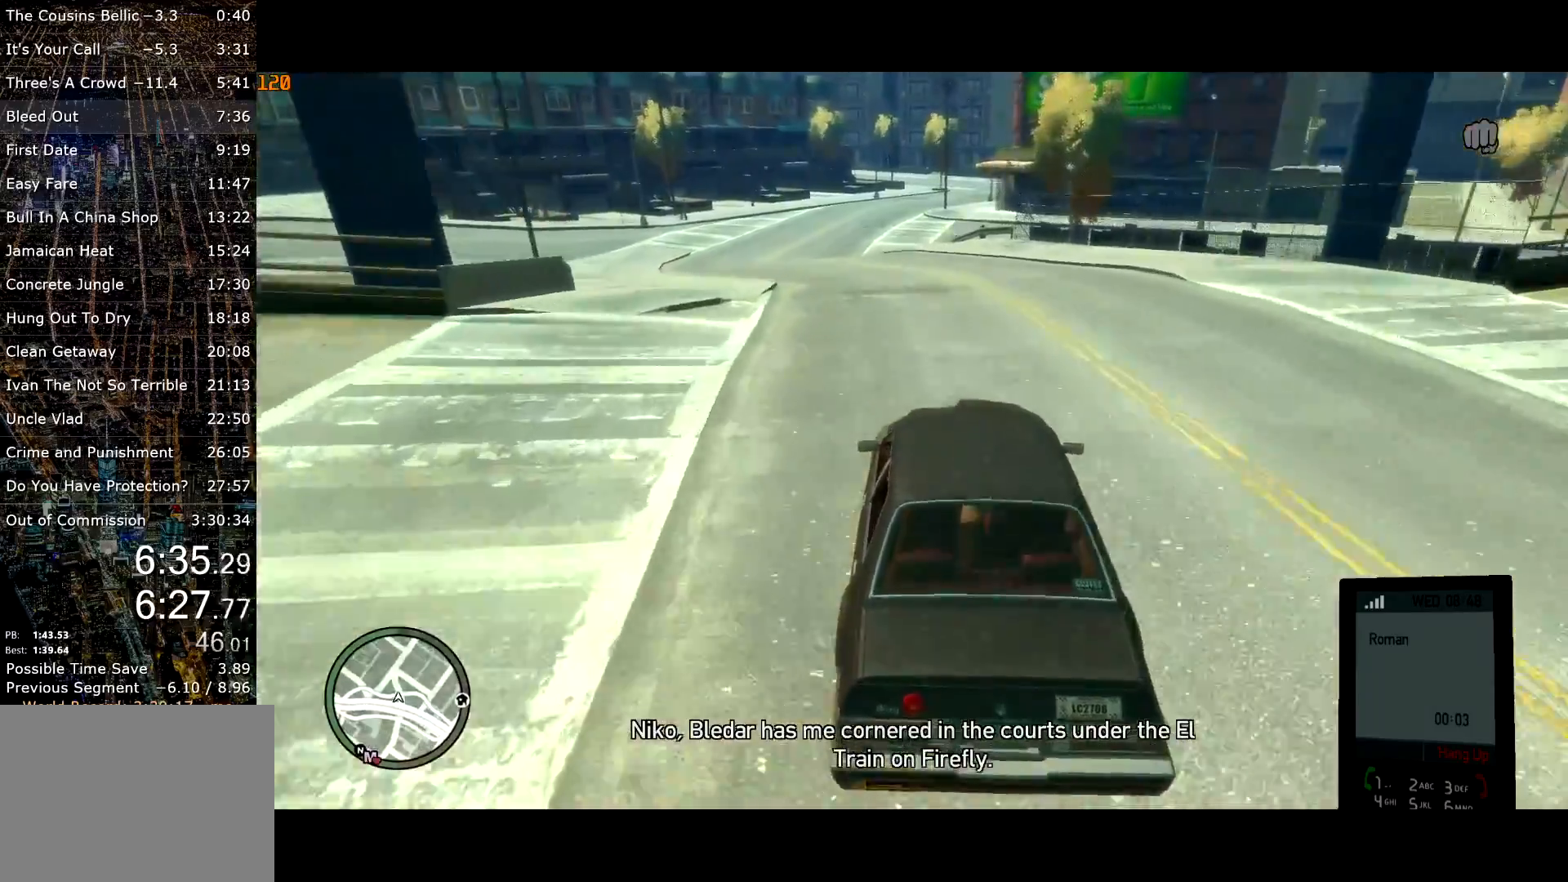
{"keys": ["d", "w"], "mouse": [], "events": [[200, "d", "down"], [300, "d", "up"], [500, "d", "down"]]}
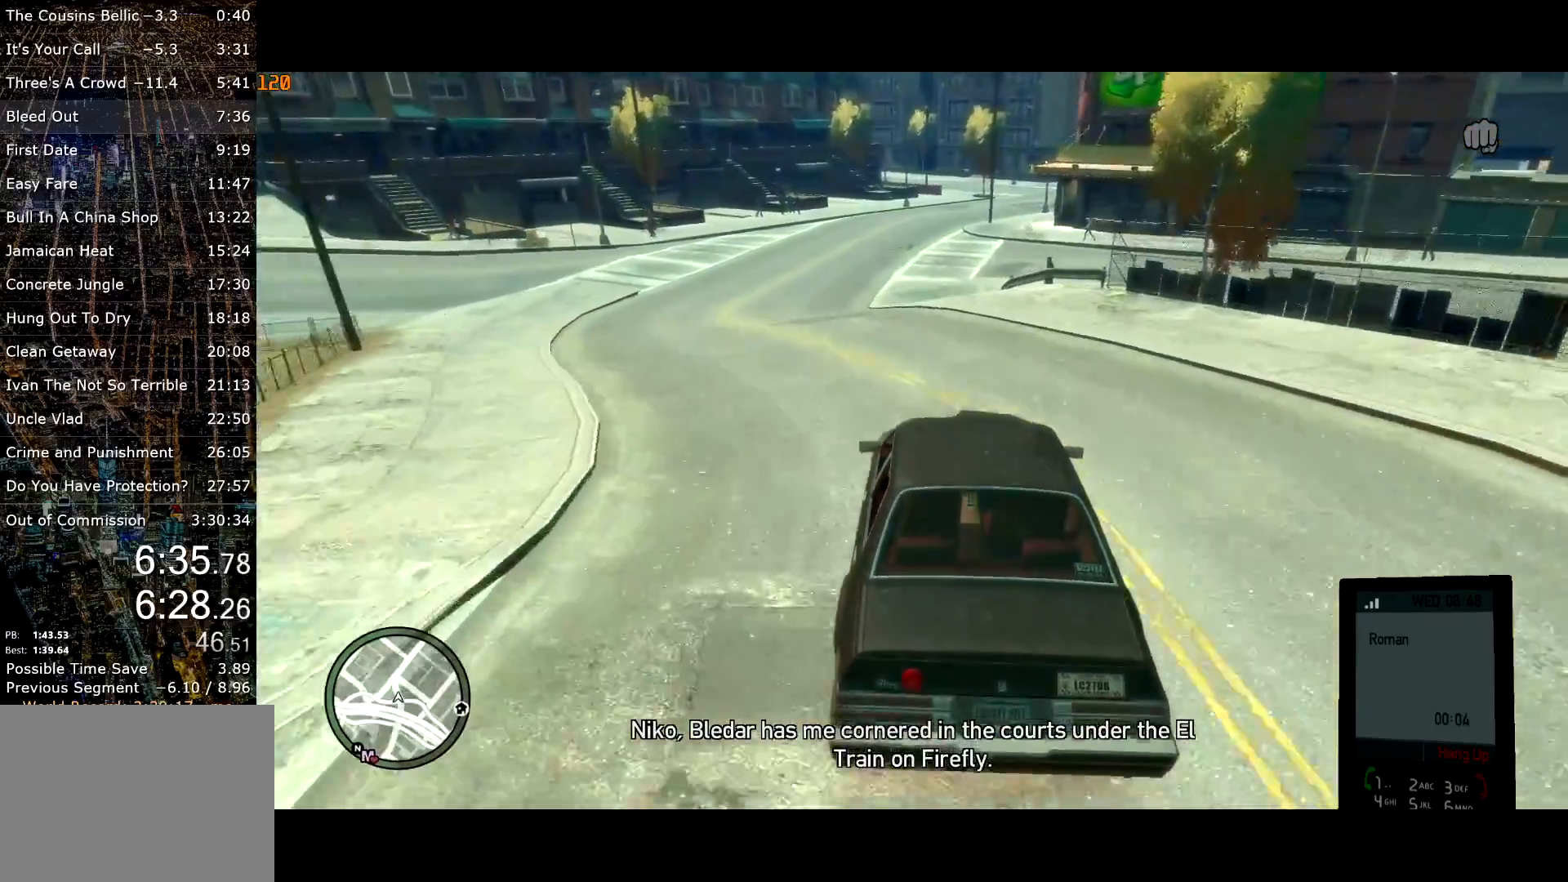
{"keys": ["w"], "mouse": [], "events": [[33, "d", "up"], [133, "d", "down"], [283, "d", "up"], [367, "d", "down"], [417, "d", "up"]]}
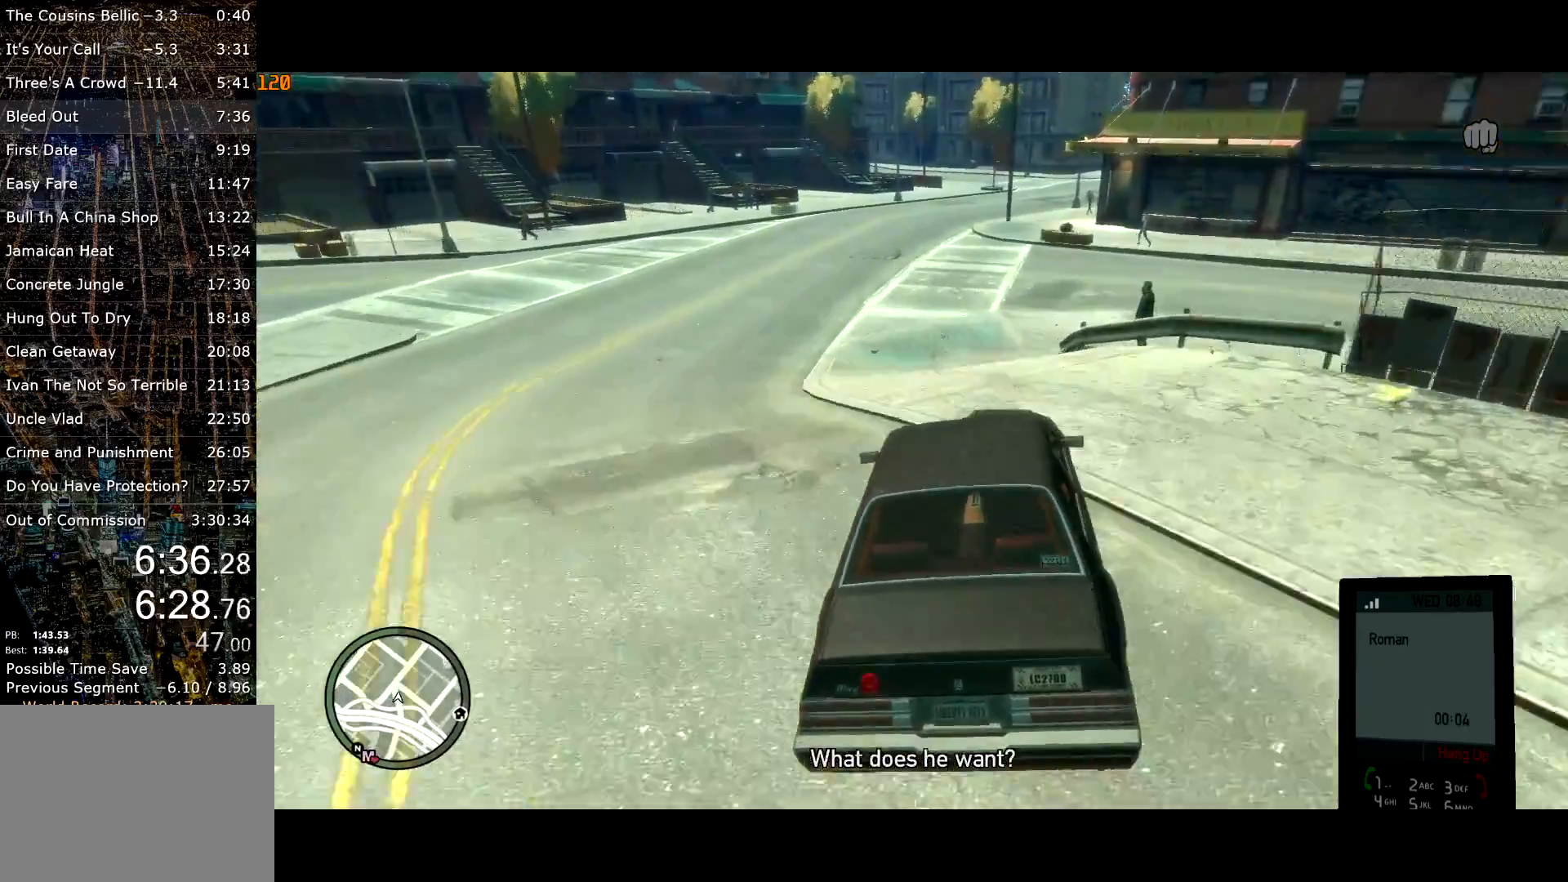
{"keys": ["w"], "mouse": [], "events": [[333, "d", "down"], [433, "d", "up"]]}